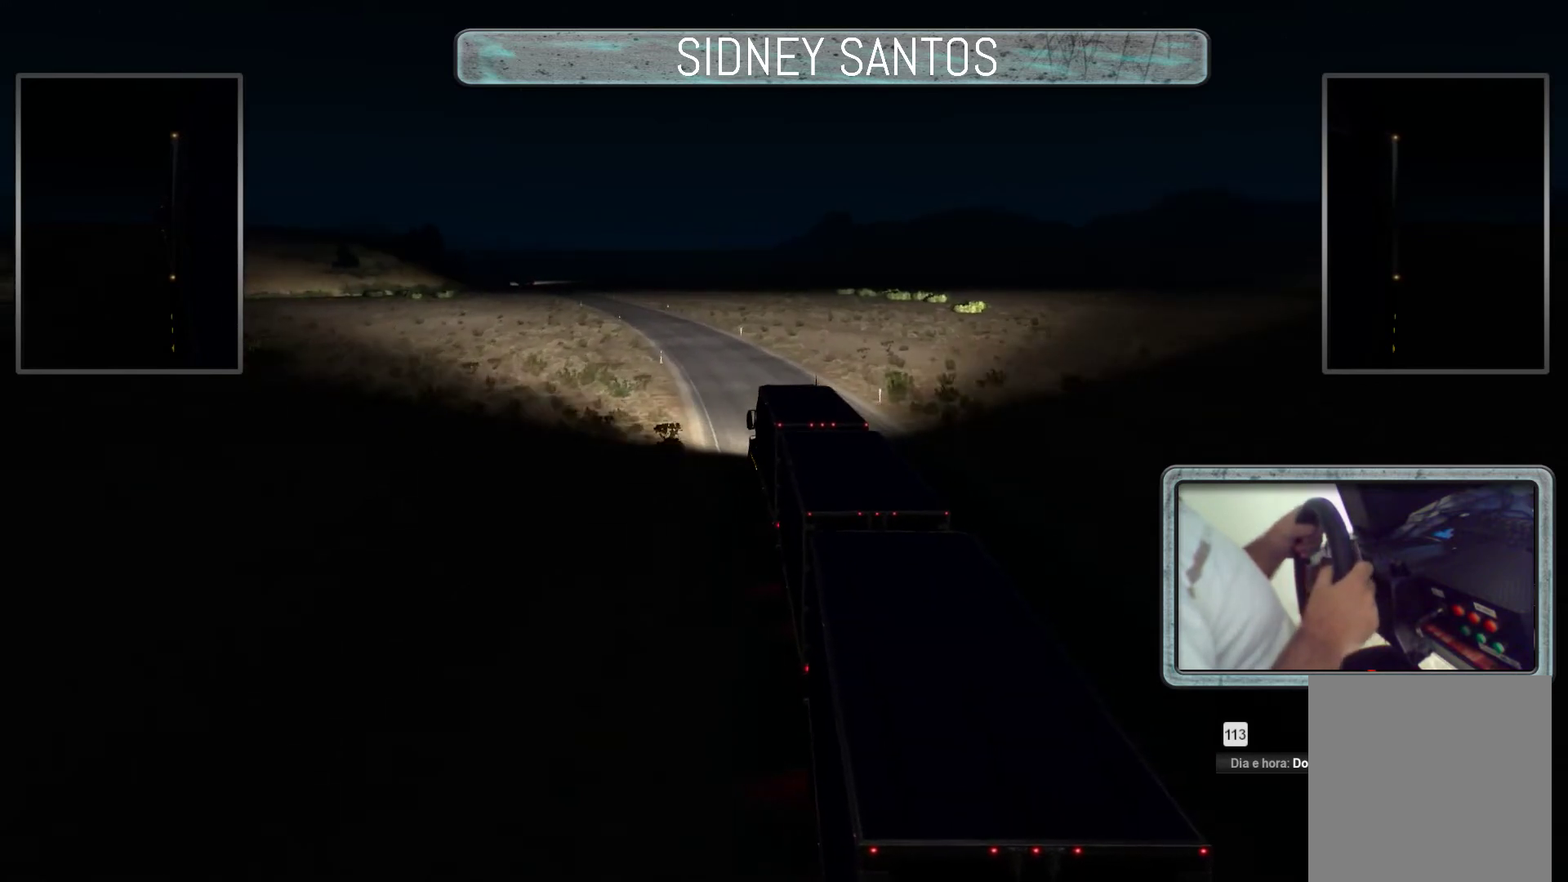
Gameplay with a controller (PlayStation layout); each line is a JSON object with the inputs held at the frame after it. "events" lists button and stick changes between this image and that frame as [ms after this image, input, new state], when the widget could be followed in between. Not read: right_stick.
{"buttons": ["DPAD_DOWN"], "left_stick": "up", "events": []}
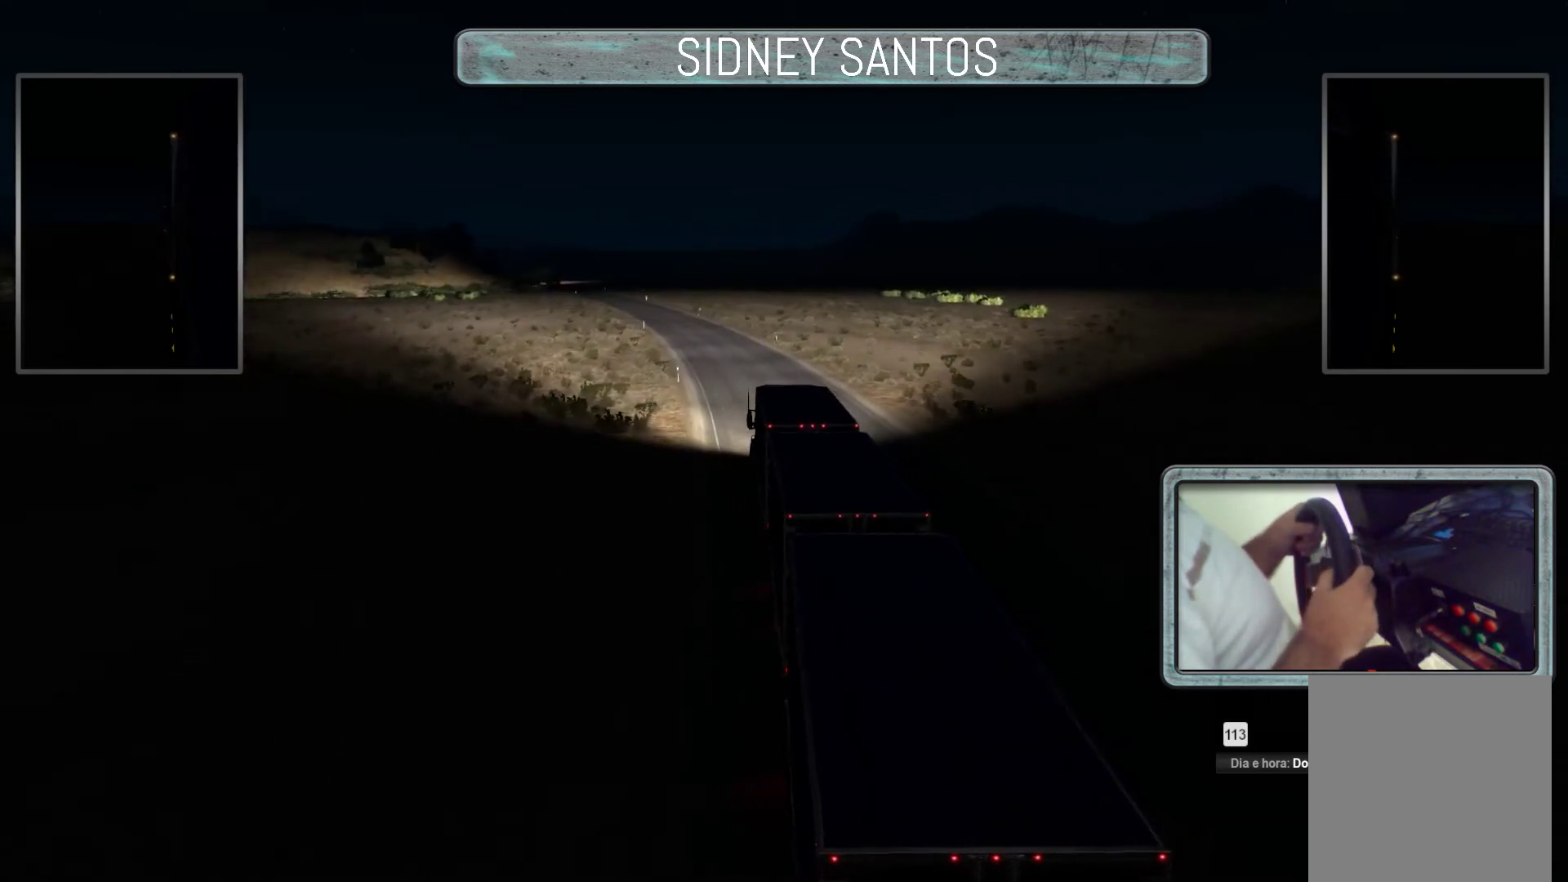
{"buttons": ["DPAD_DOWN"], "left_stick": "up", "events": []}
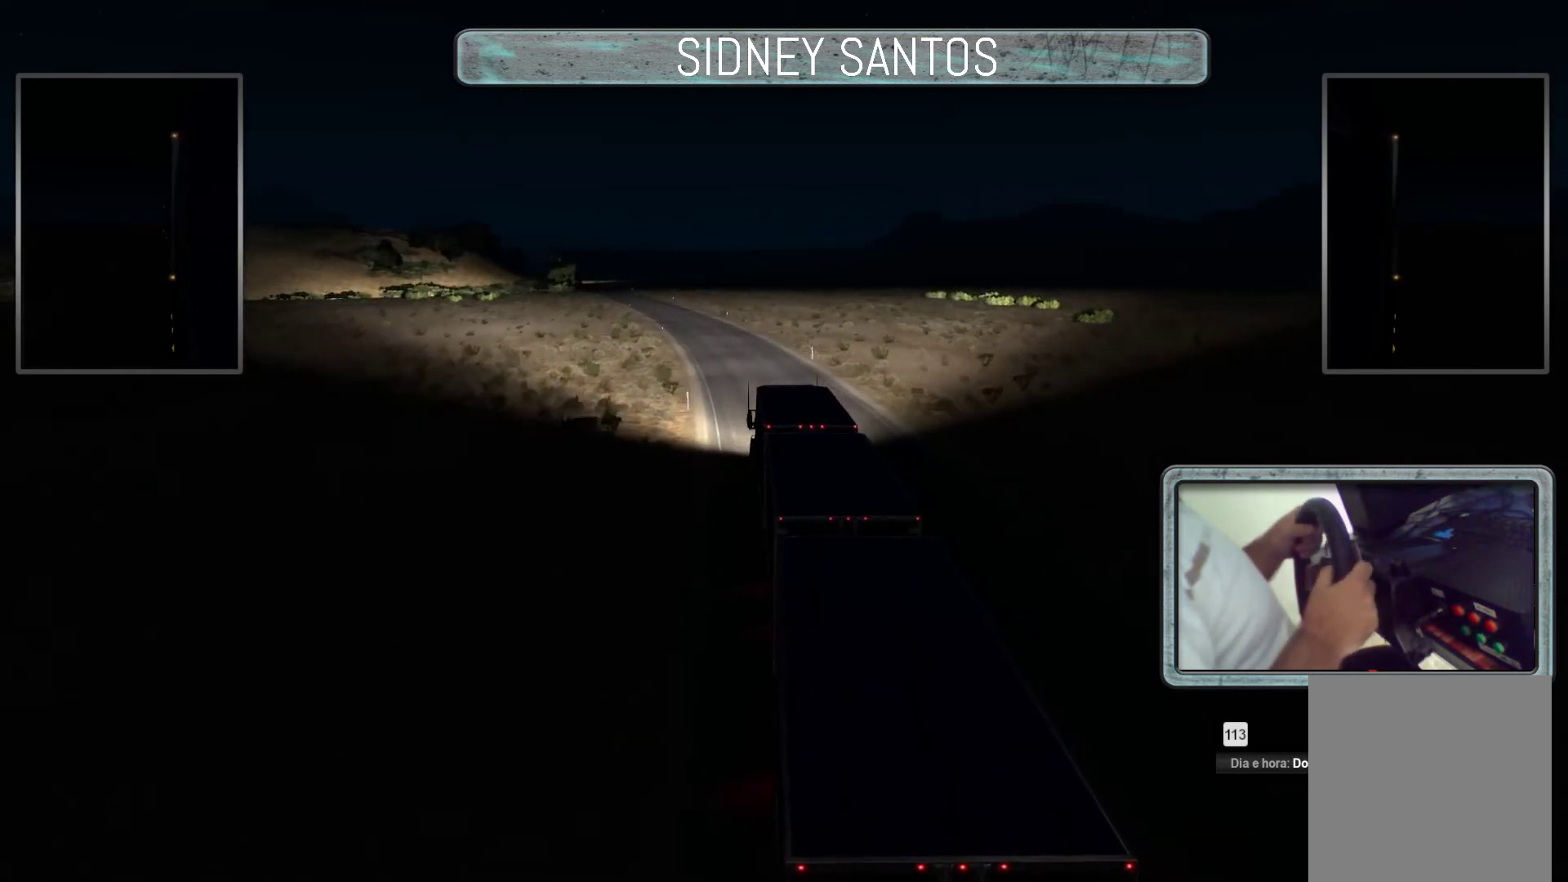
{"buttons": ["DPAD_DOWN"], "left_stick": "up", "events": []}
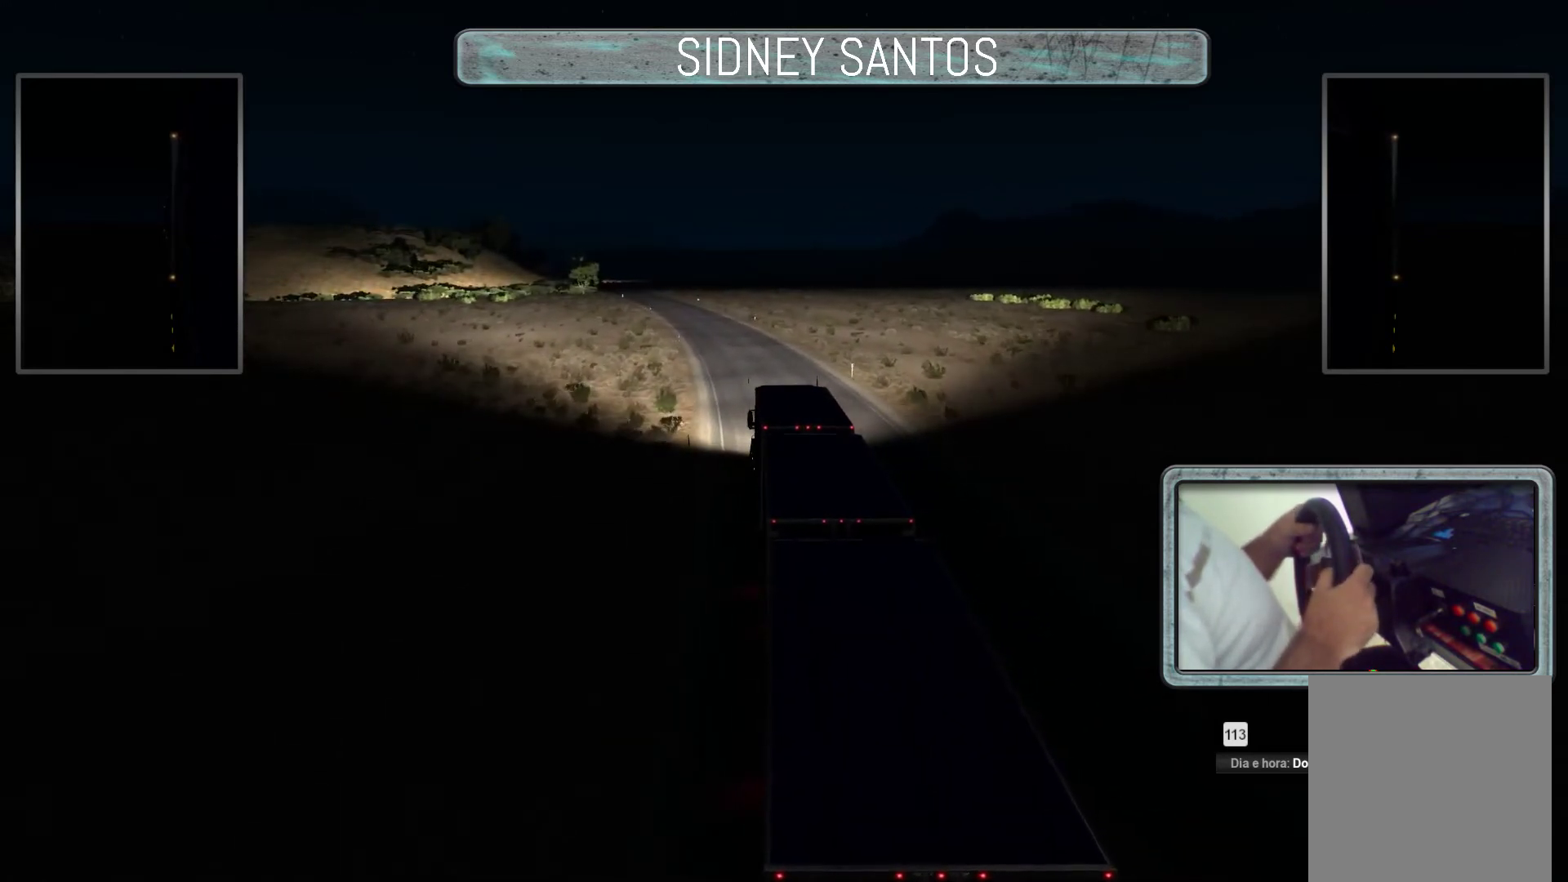
{"buttons": ["DPAD_DOWN"], "left_stick": "up", "events": []}
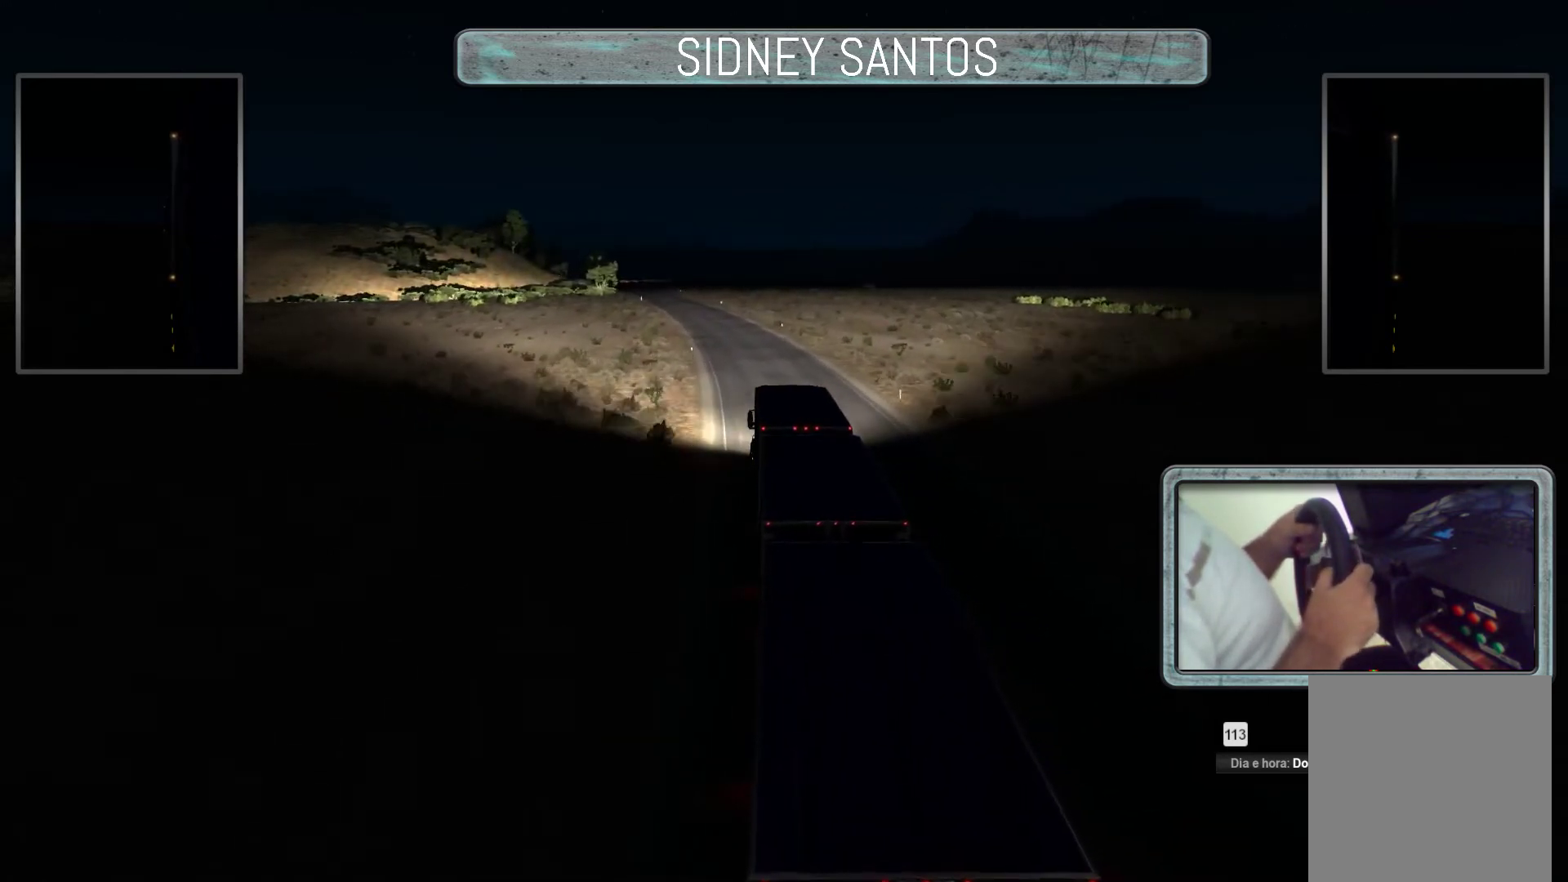
{"buttons": ["DPAD_DOWN"], "left_stick": "up", "events": []}
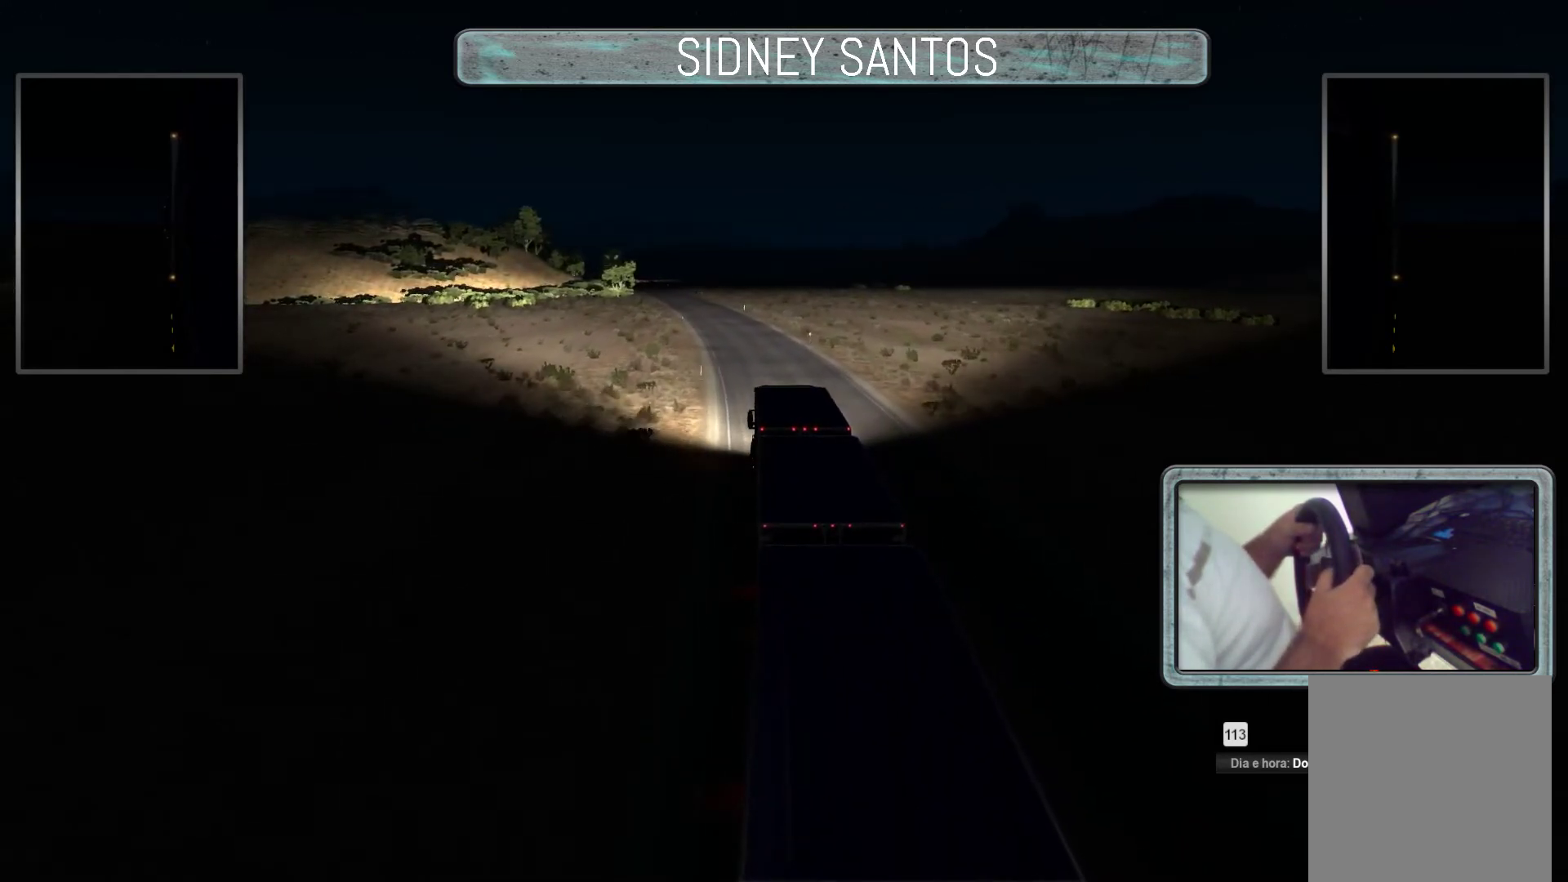
{"buttons": ["DPAD_DOWN"], "left_stick": "up", "events": []}
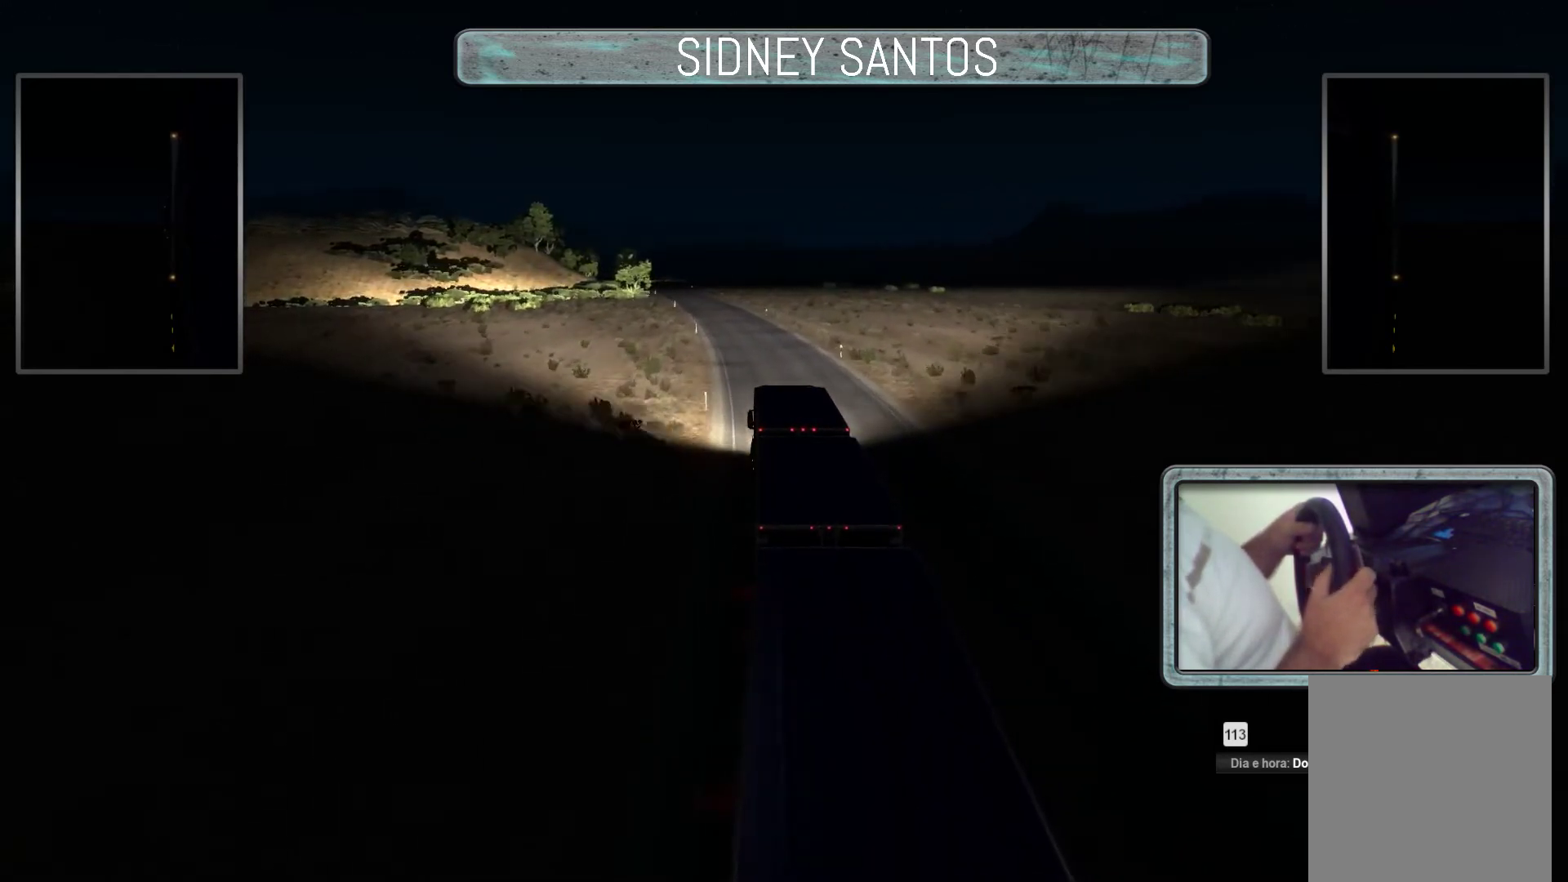
{"buttons": ["DPAD_DOWN"], "left_stick": "up", "events": []}
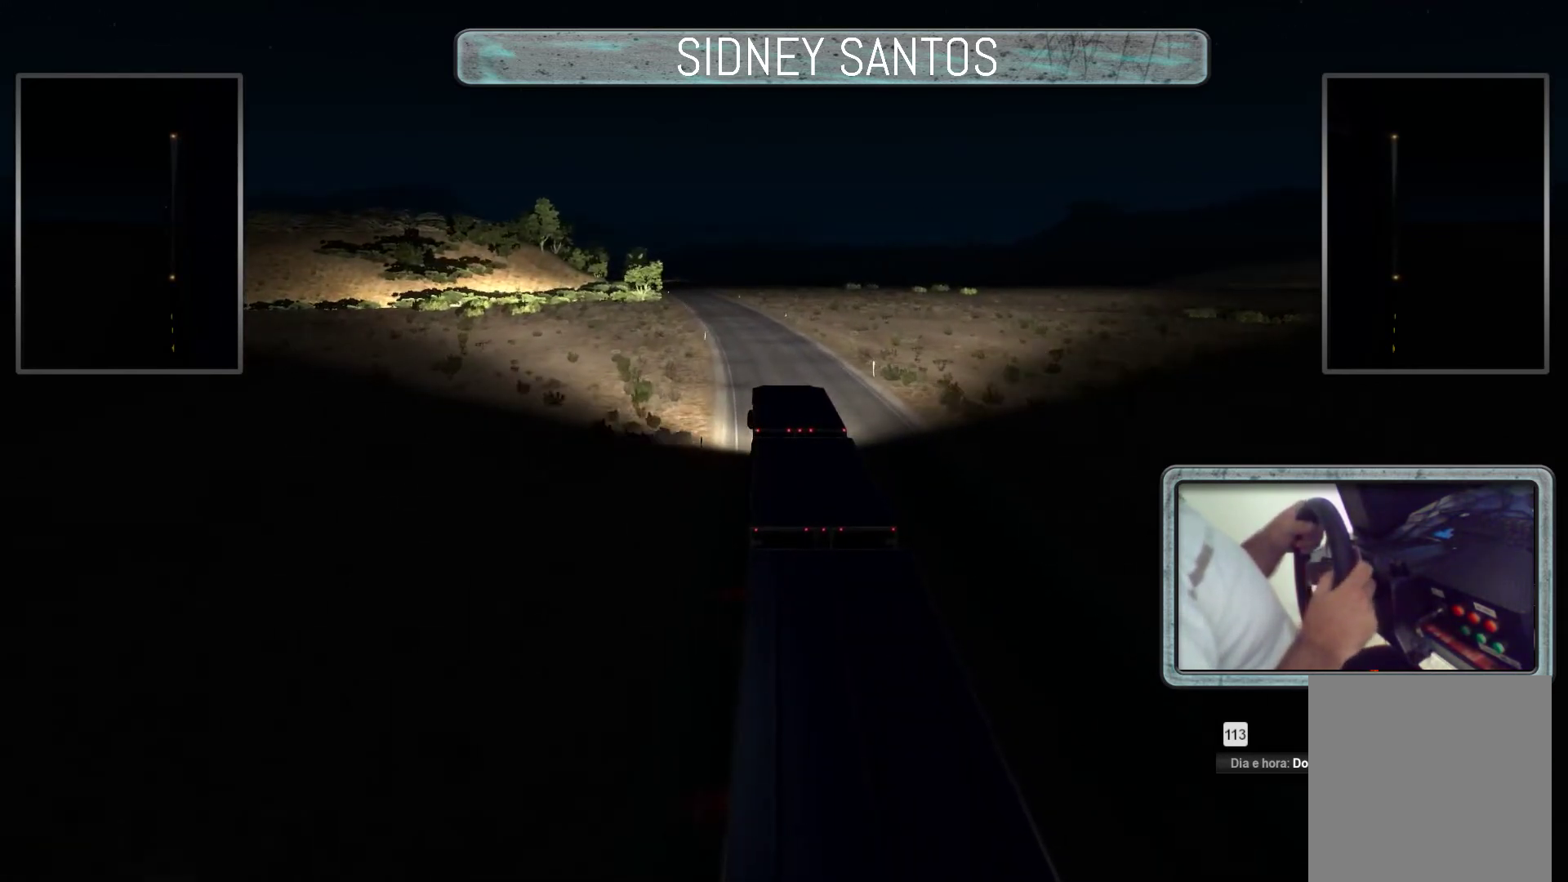
{"buttons": ["DPAD_DOWN"], "left_stick": "up", "events": []}
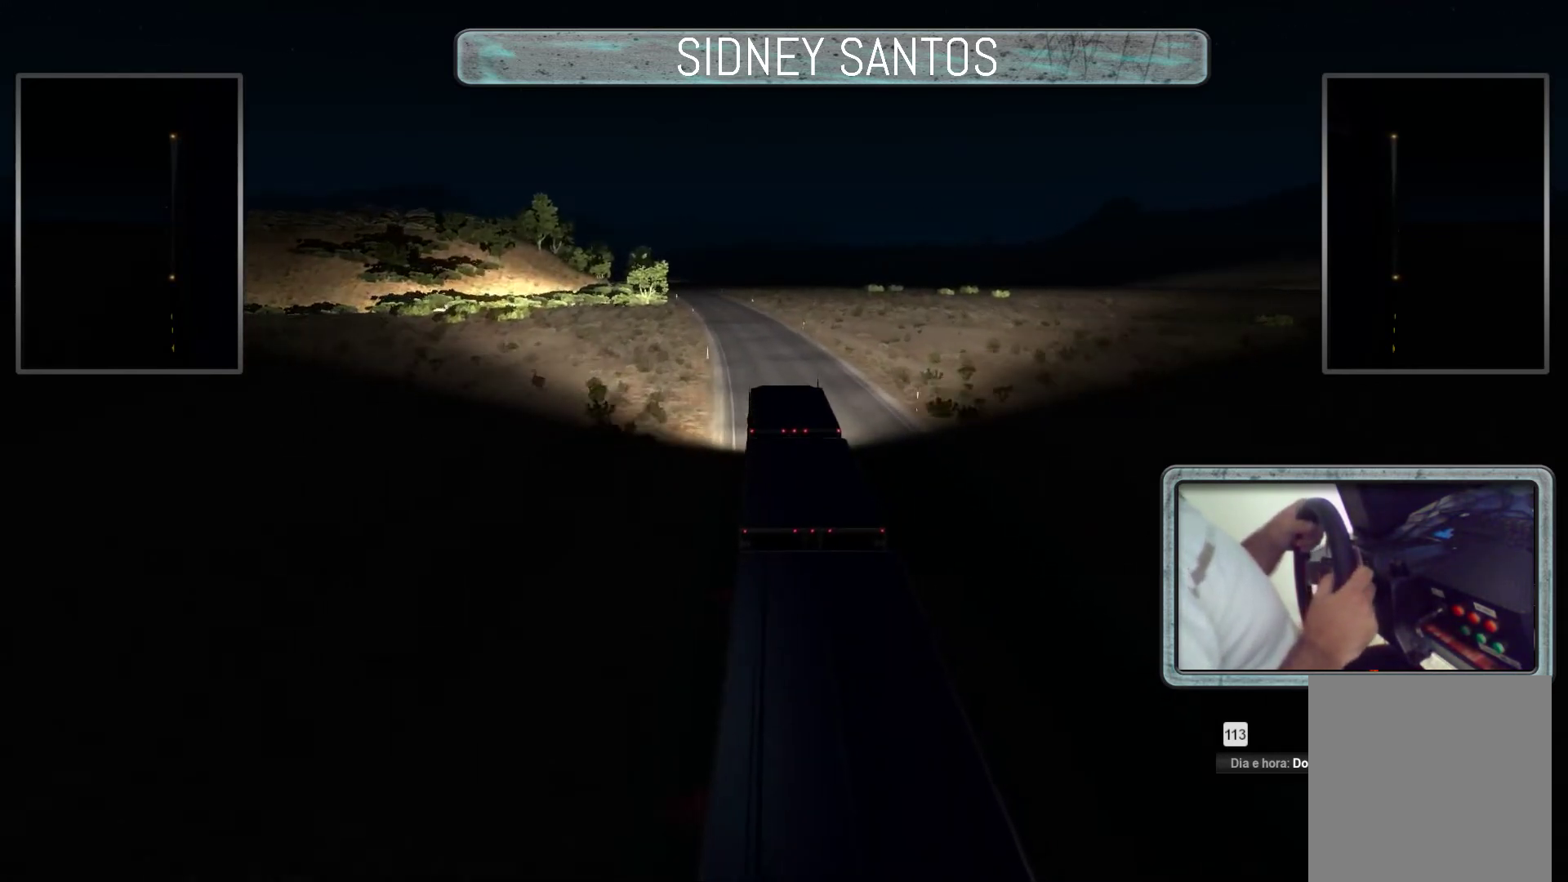
{"buttons": ["DPAD_DOWN"], "left_stick": "up", "events": []}
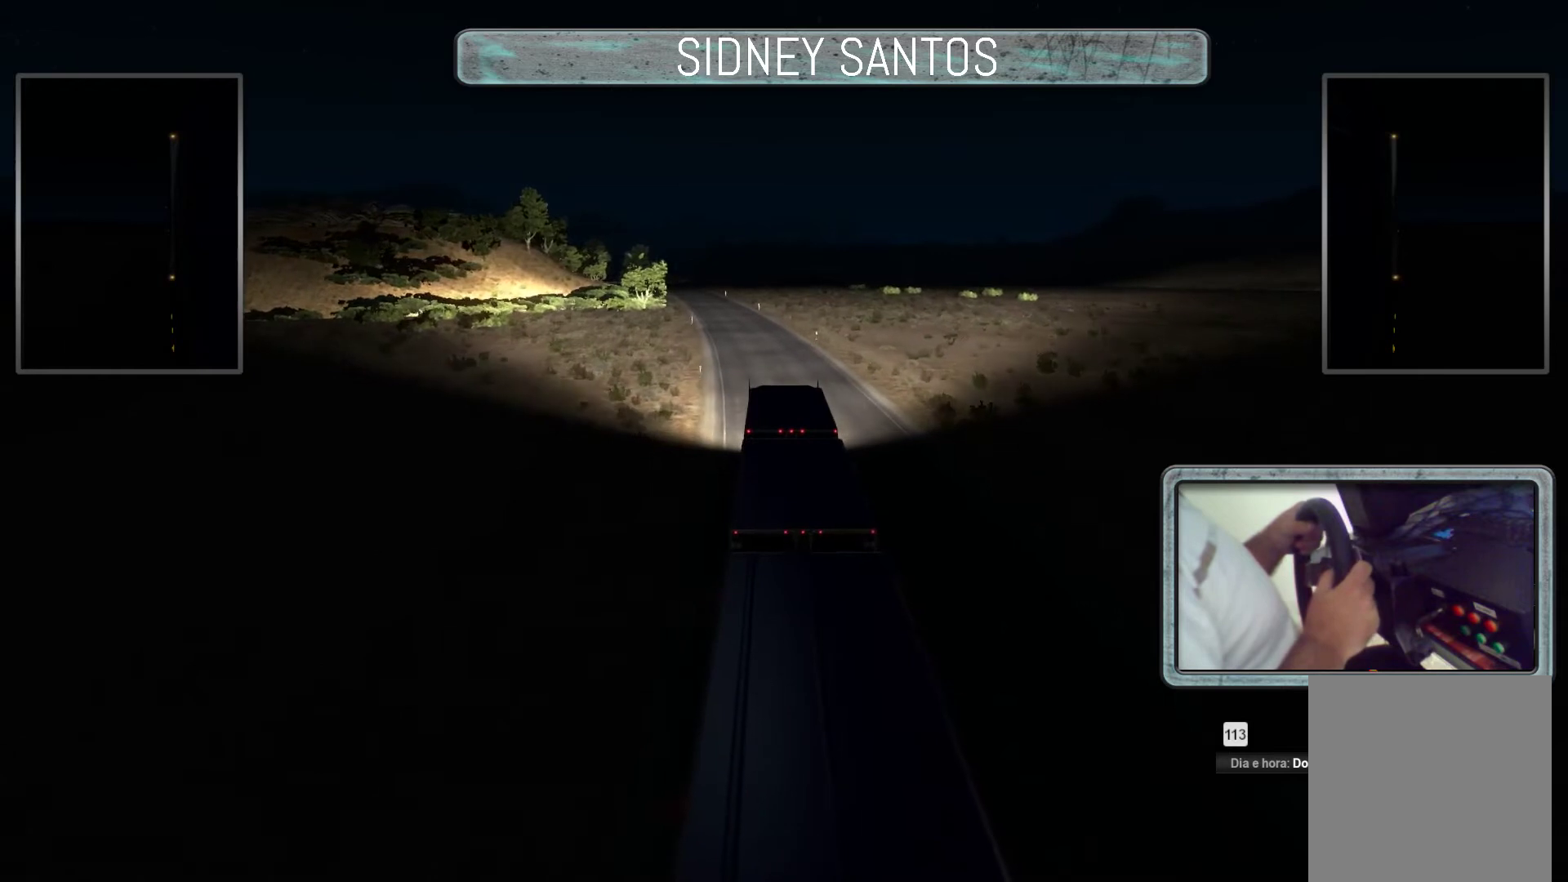
{"buttons": ["DPAD_DOWN"], "left_stick": "up", "events": []}
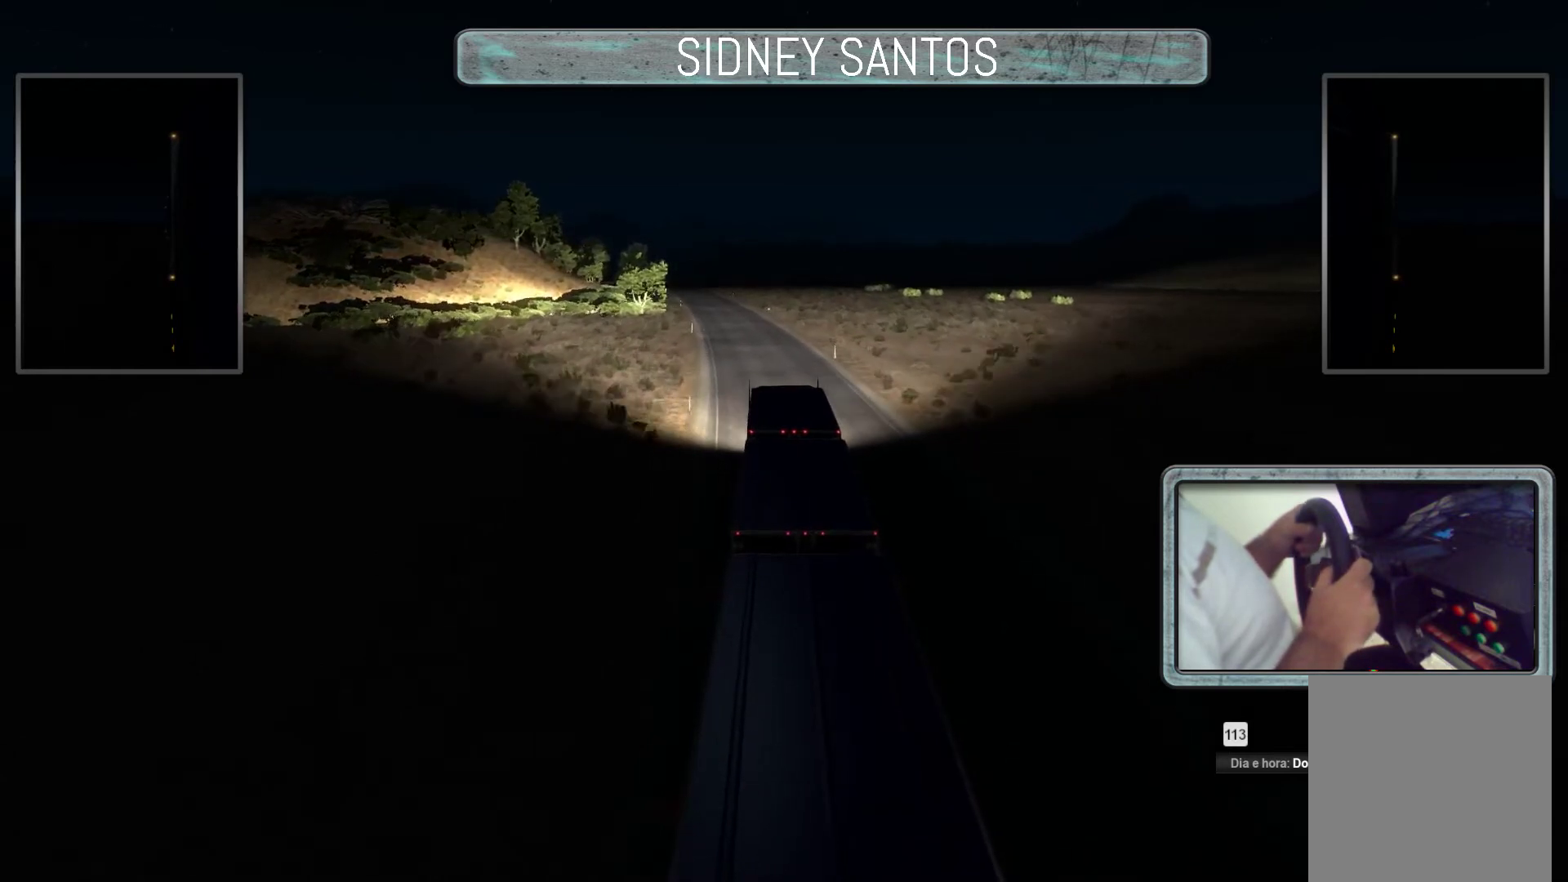
{"buttons": ["DPAD_DOWN"], "left_stick": "up", "events": []}
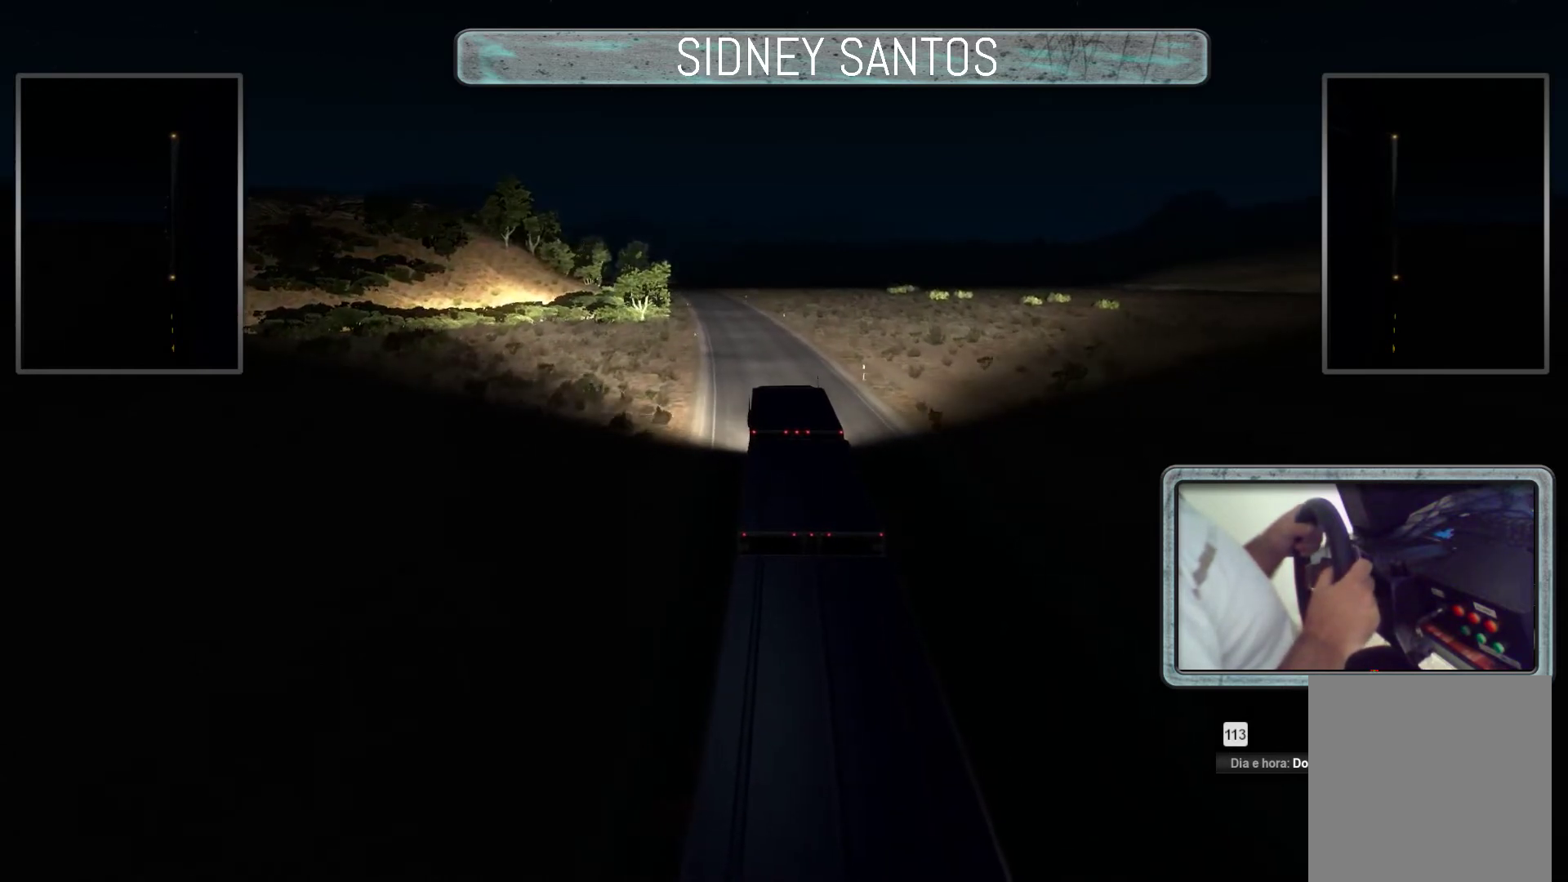
{"buttons": ["DPAD_DOWN"], "left_stick": "up", "events": []}
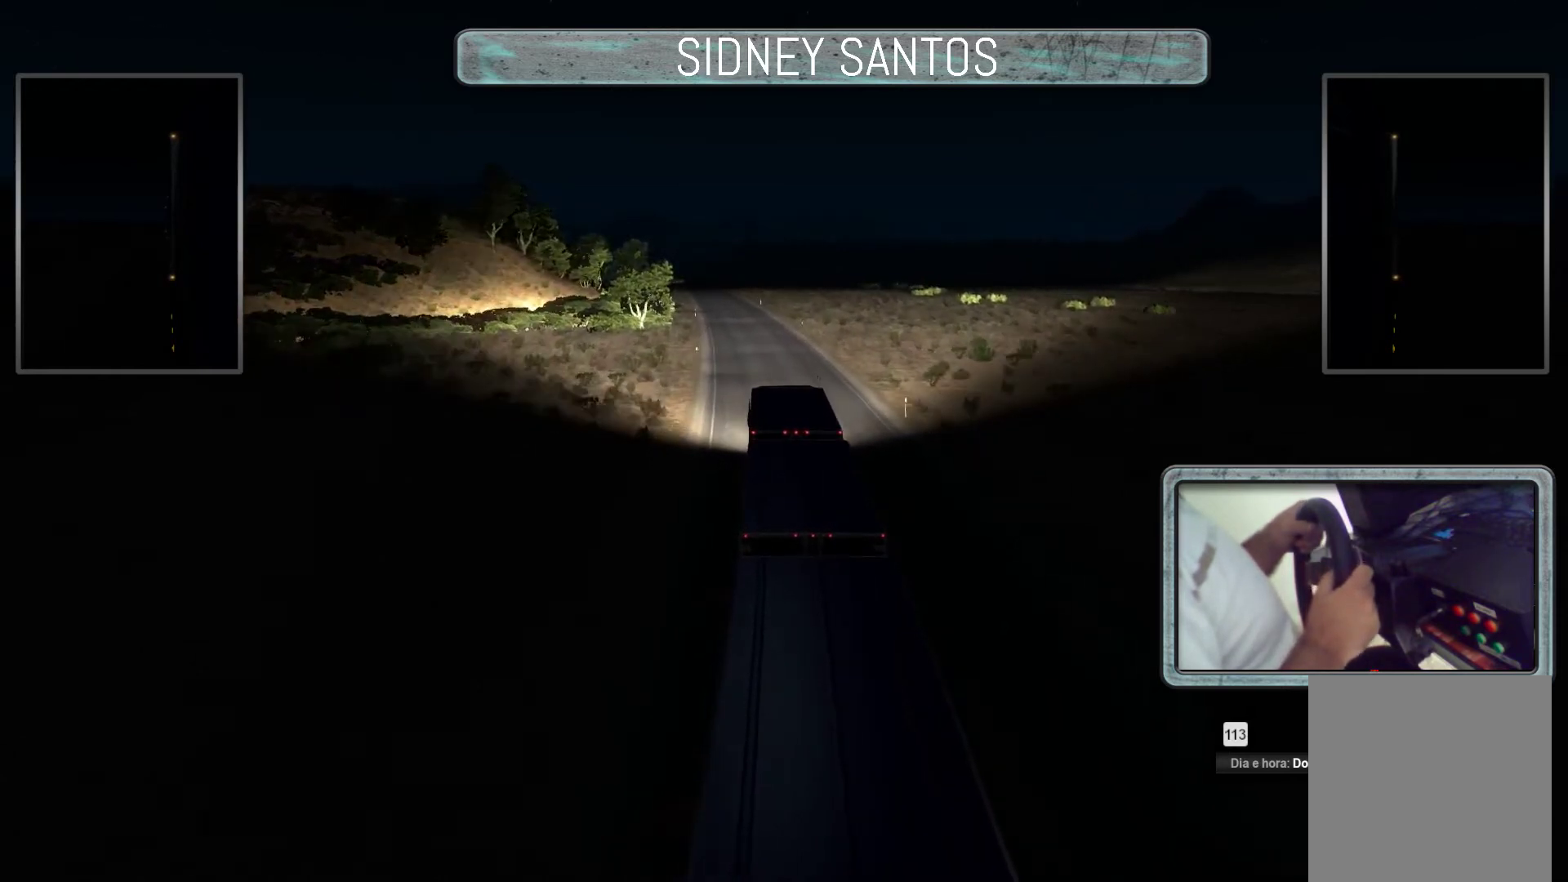
{"buttons": ["DPAD_DOWN"], "left_stick": "up", "events": []}
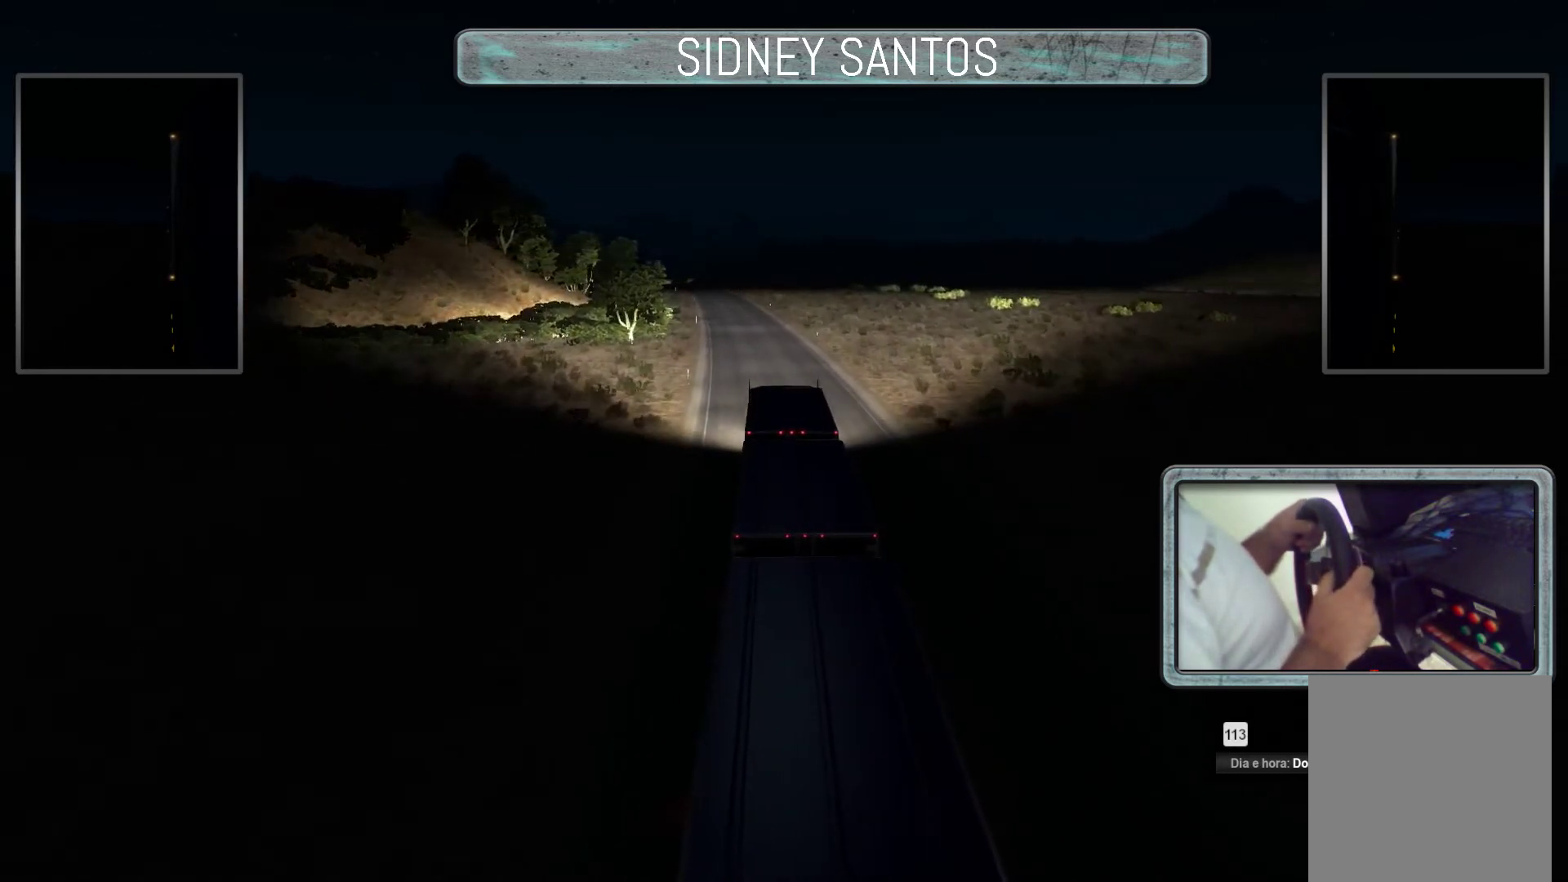
{"buttons": ["DPAD_DOWN"], "left_stick": "up", "events": []}
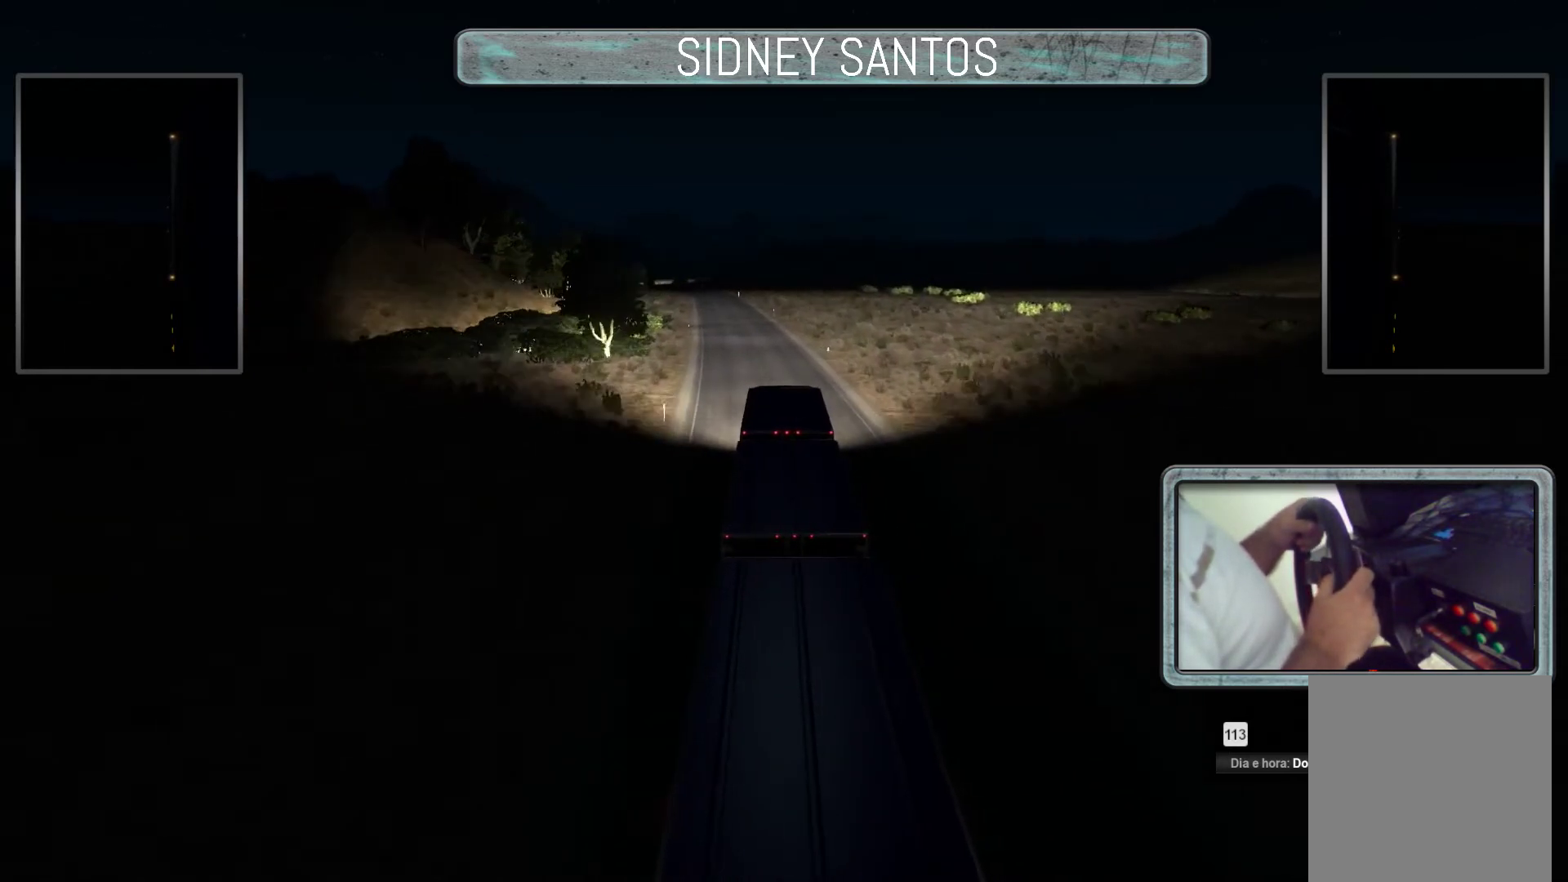
{"buttons": ["DPAD_DOWN"], "left_stick": "up", "events": []}
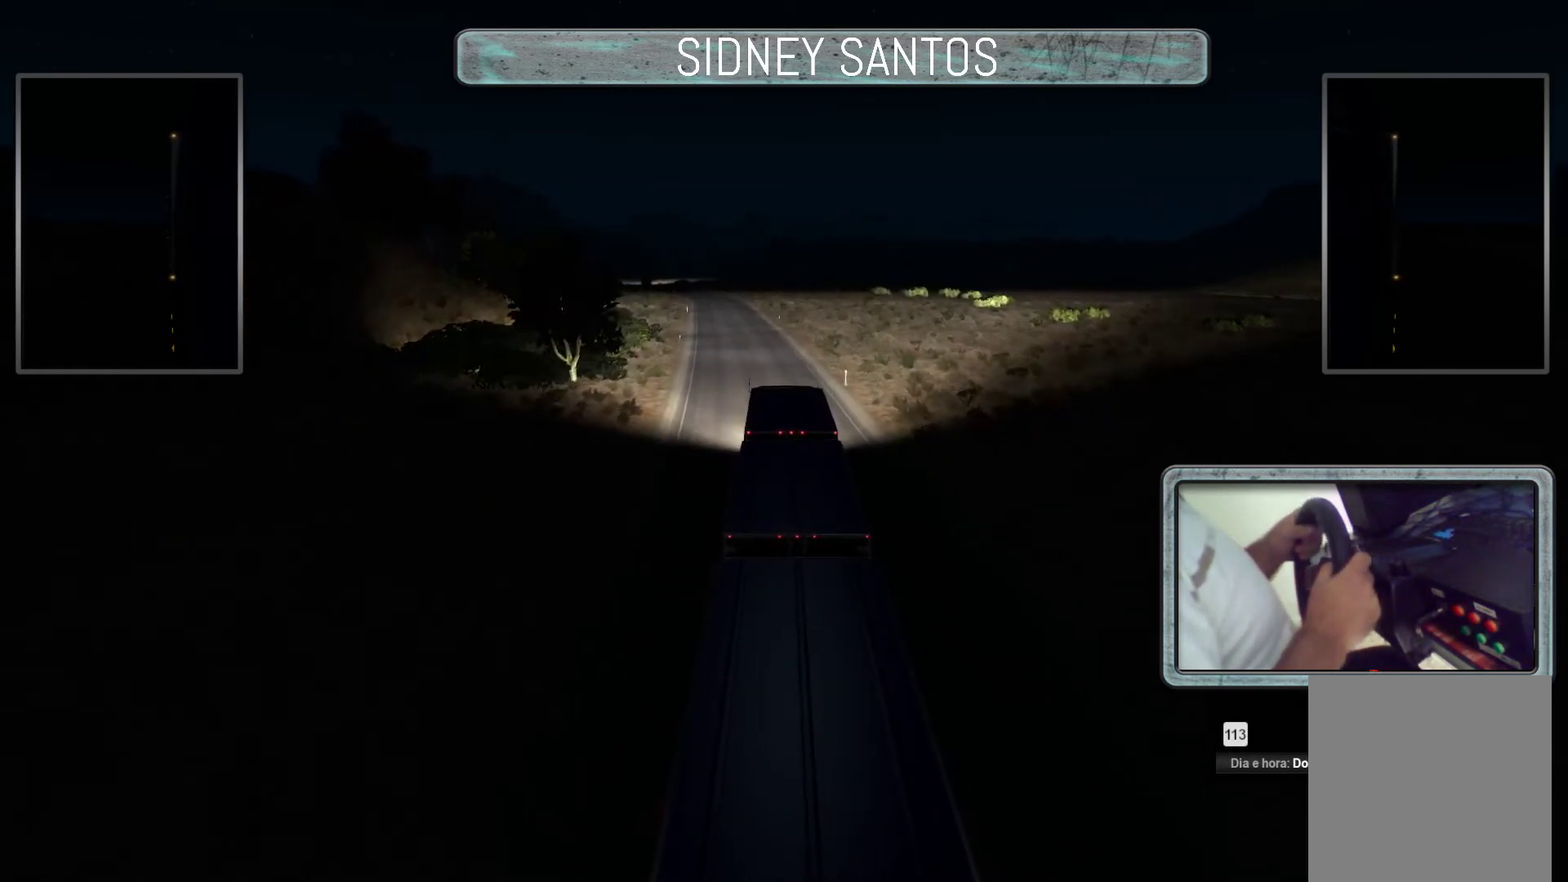
{"buttons": ["DPAD_DOWN"], "left_stick": "up", "events": []}
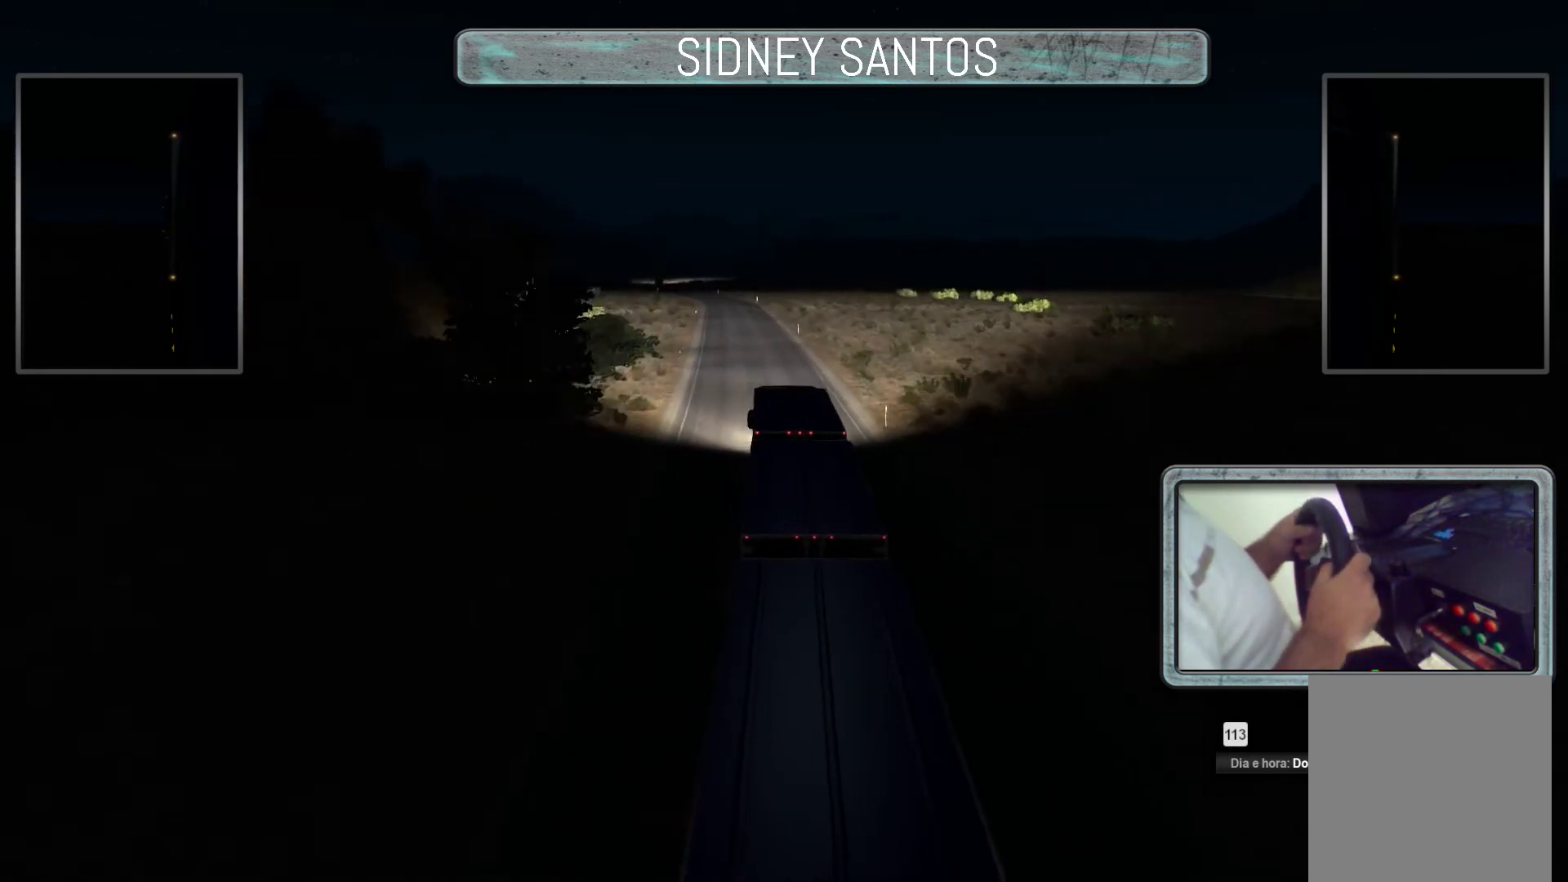
{"buttons": ["DPAD_DOWN"], "left_stick": "up", "events": []}
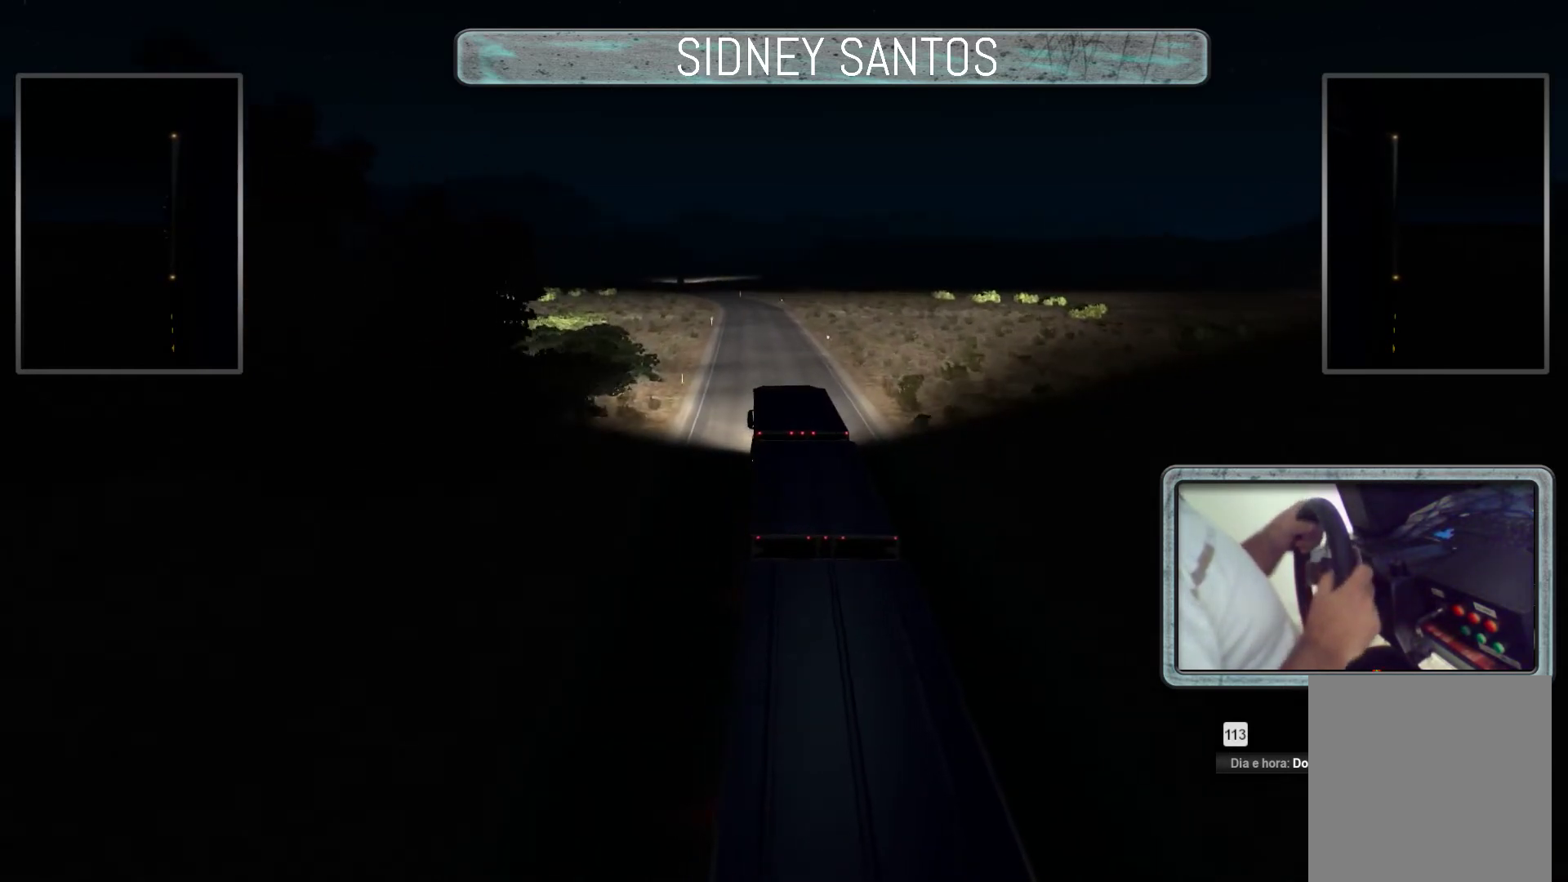
{"buttons": ["DPAD_DOWN"], "left_stick": "up", "events": []}
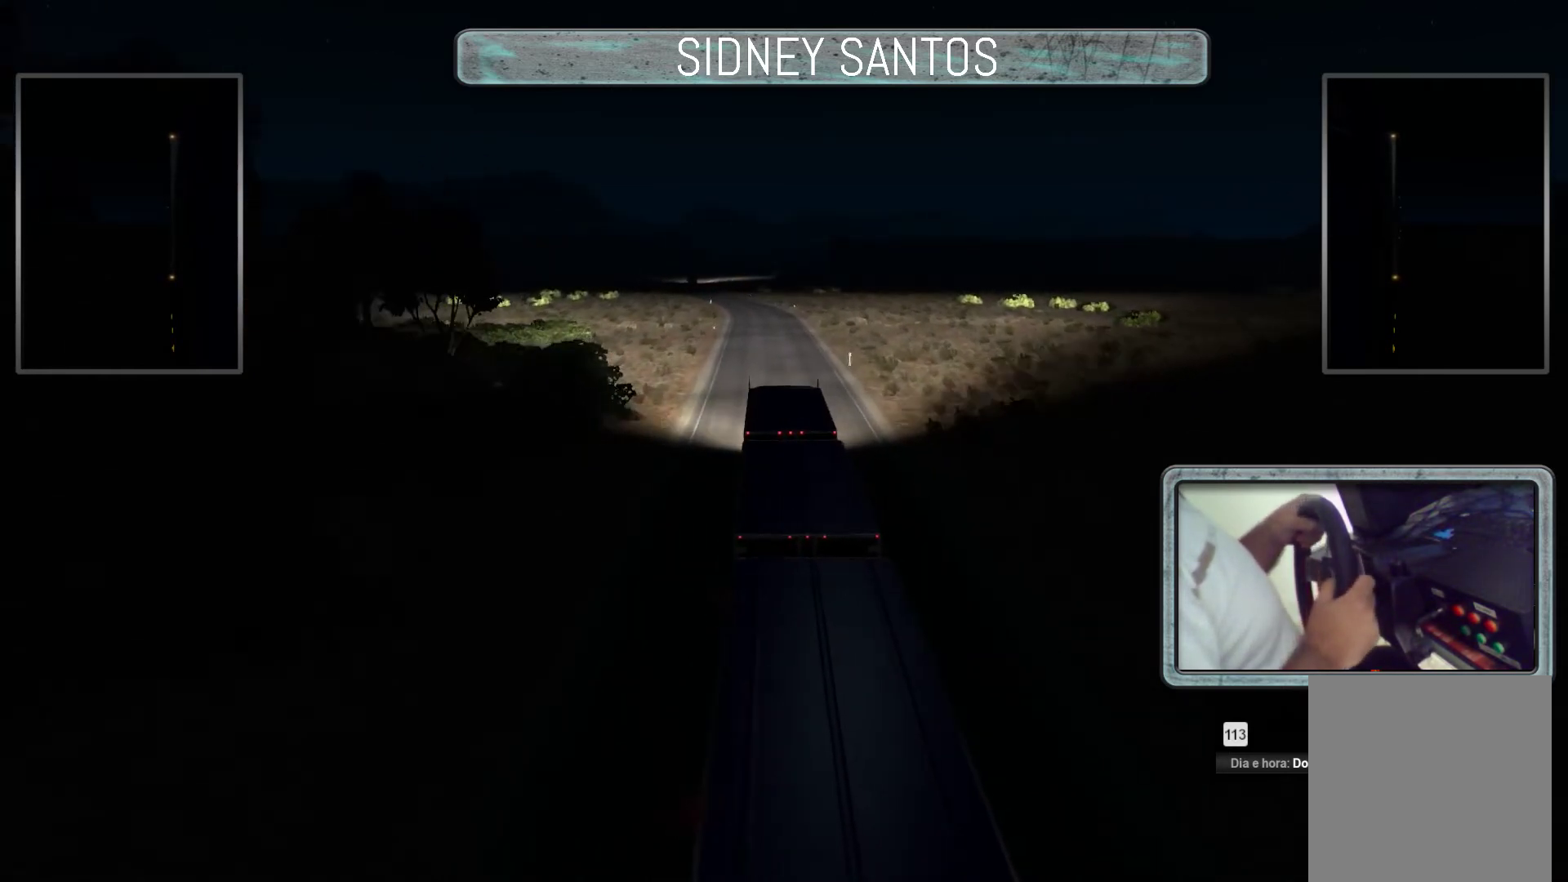
{"buttons": ["DPAD_DOWN"], "left_stick": "up", "events": []}
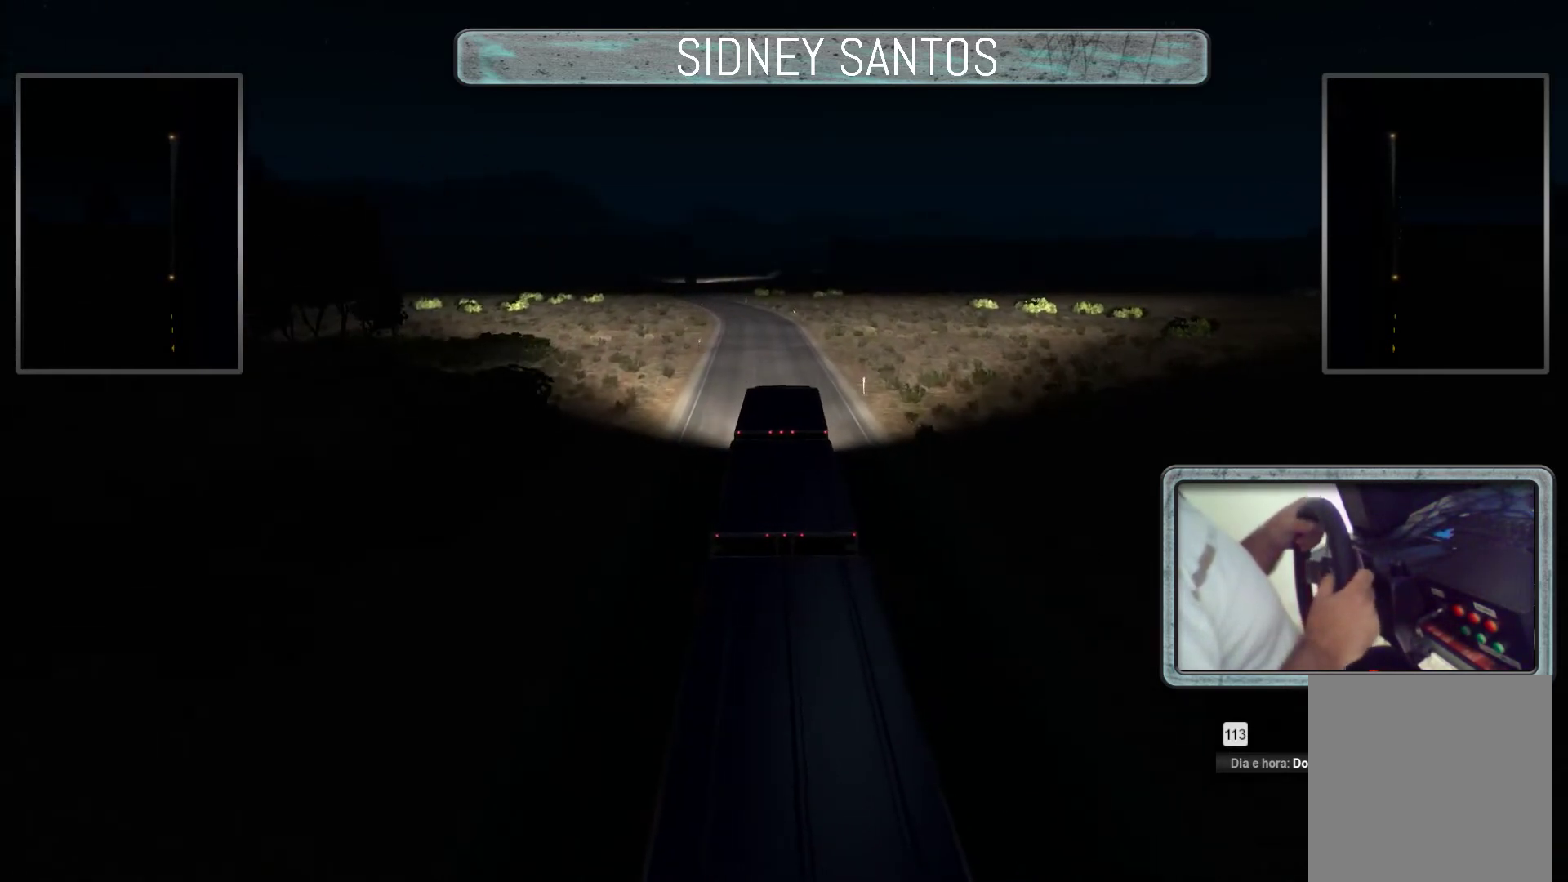
{"buttons": ["DPAD_DOWN"], "left_stick": "up", "events": []}
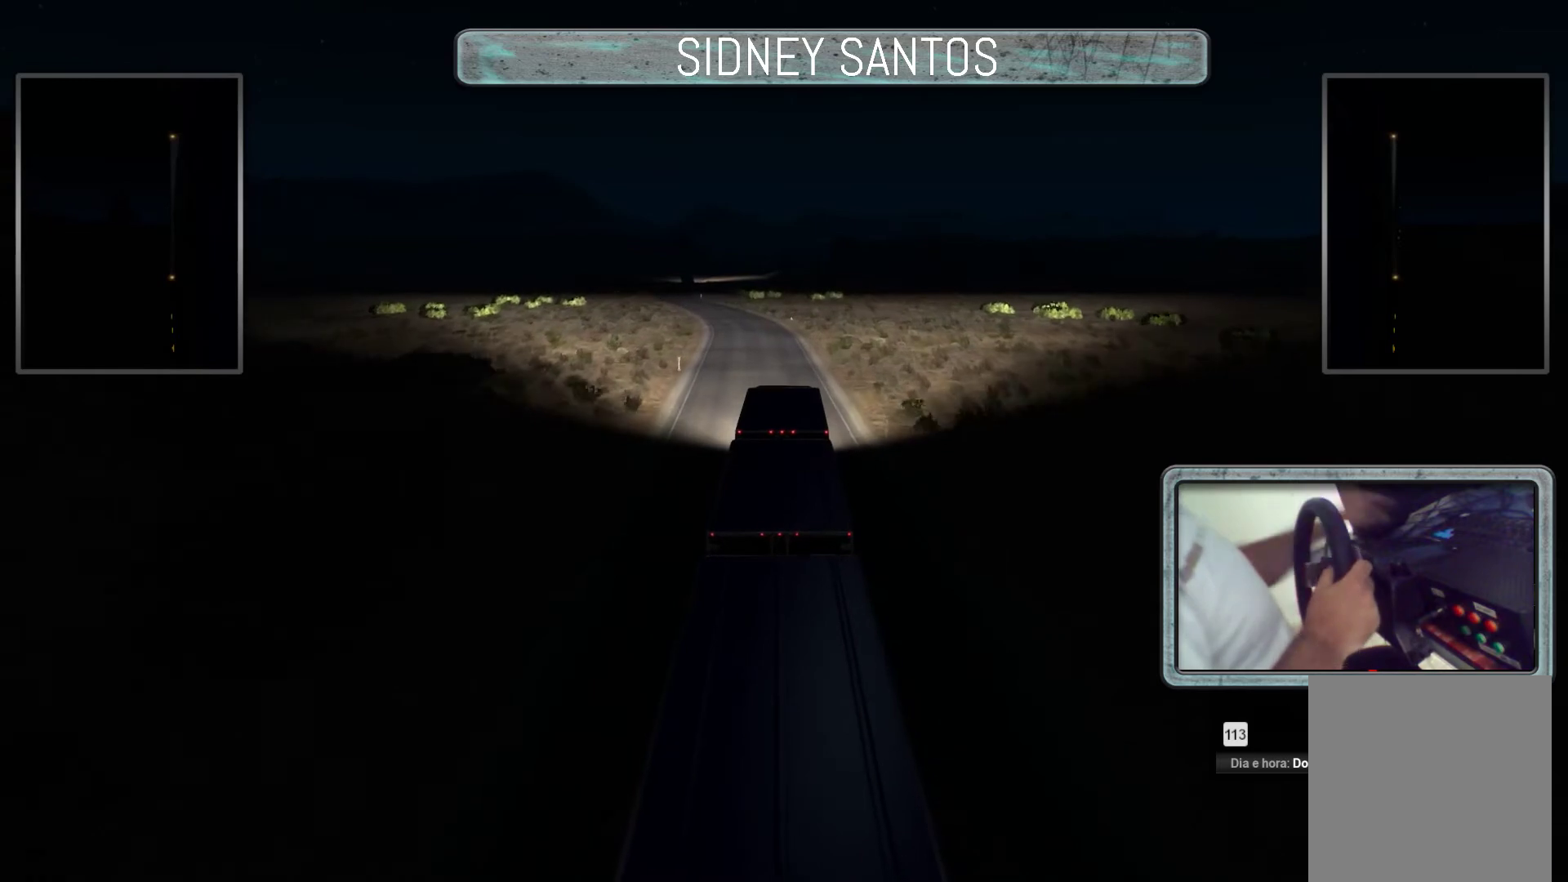
{"buttons": ["DPAD_DOWN"], "left_stick": "up", "events": []}
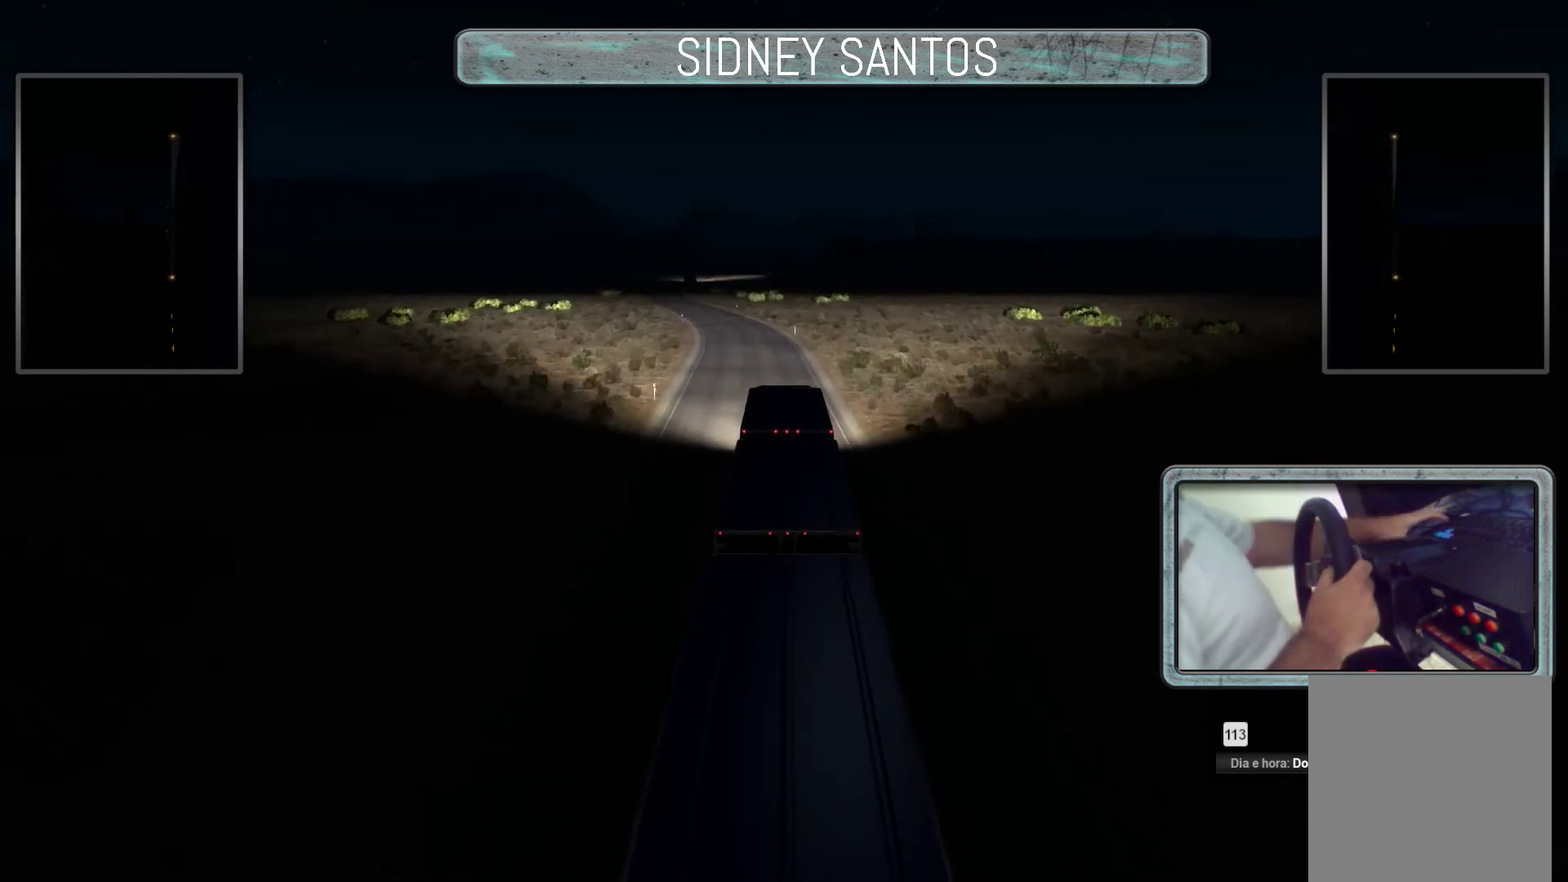
{"buttons": ["DPAD_DOWN"], "left_stick": "up", "events": []}
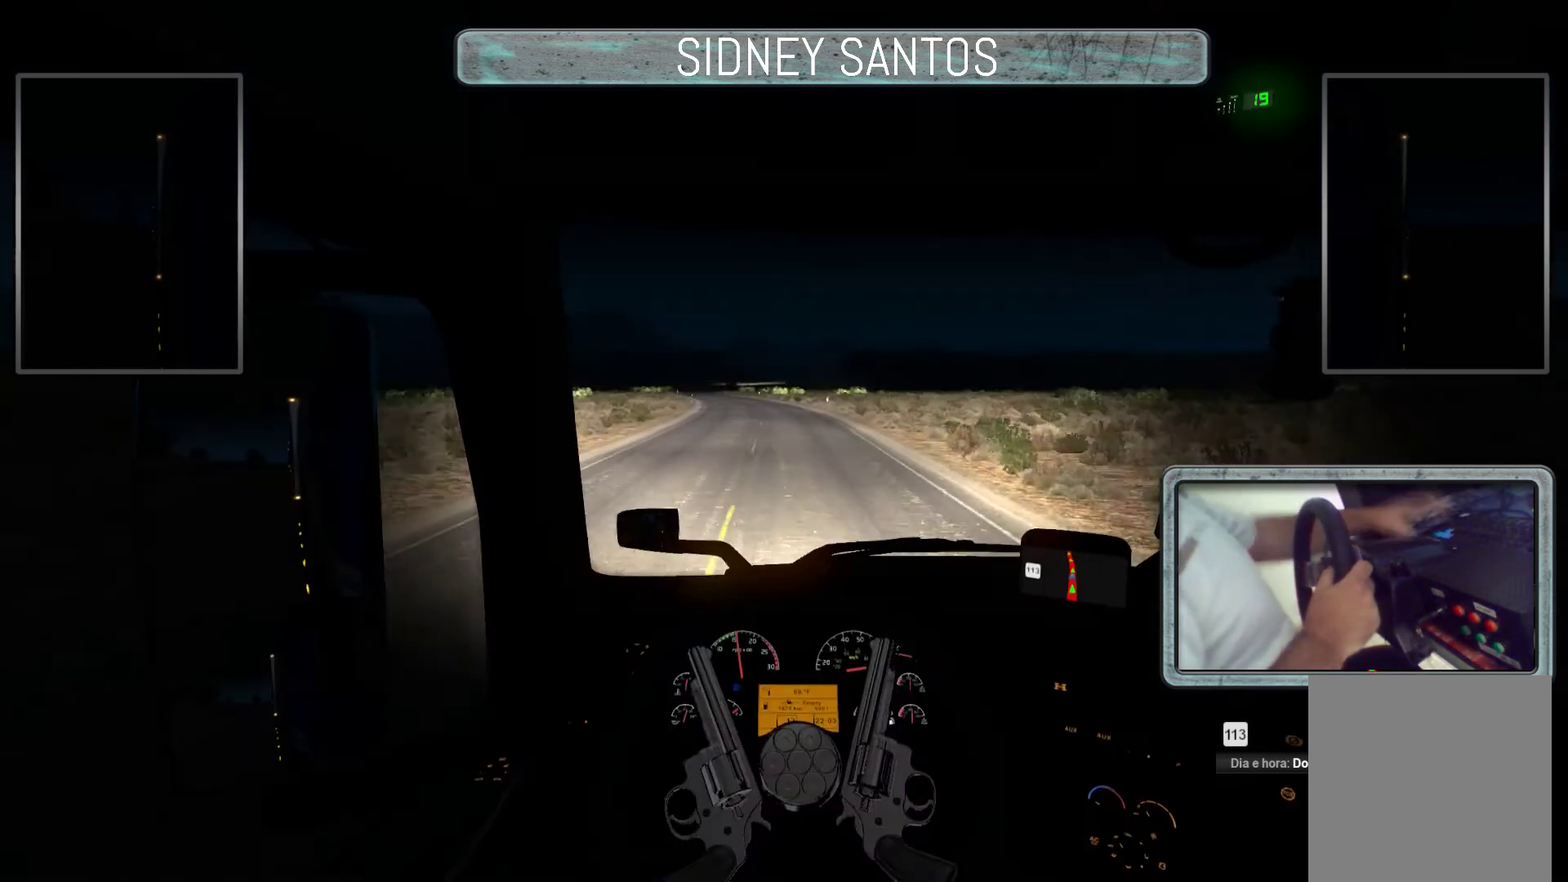
{"buttons": ["DPAD_DOWN"], "left_stick": "up", "events": []}
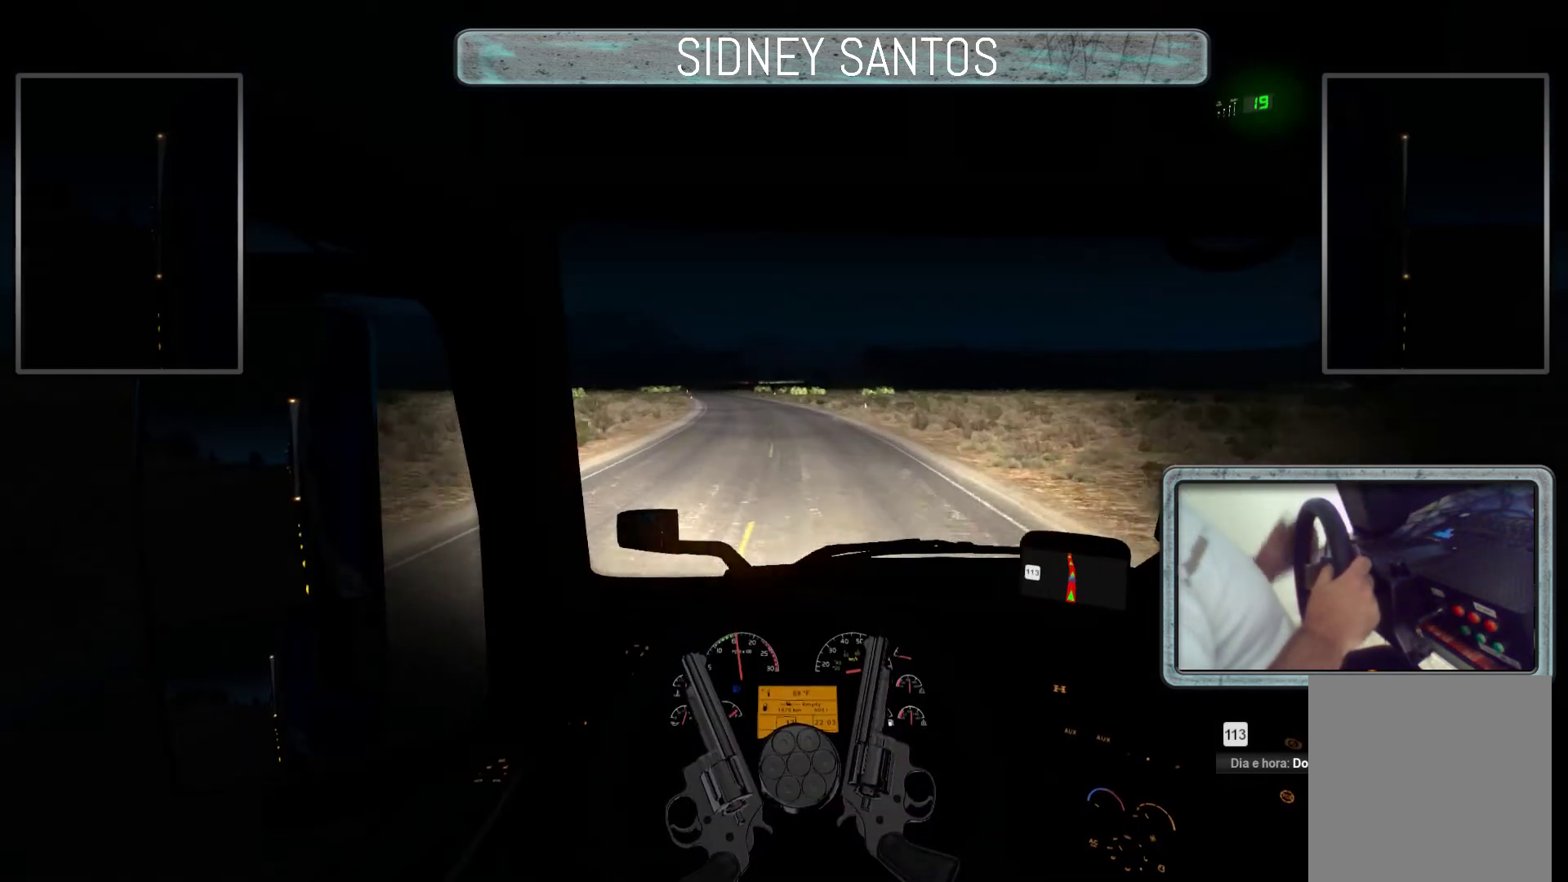
{"buttons": ["DPAD_DOWN"], "left_stick": "up", "events": []}
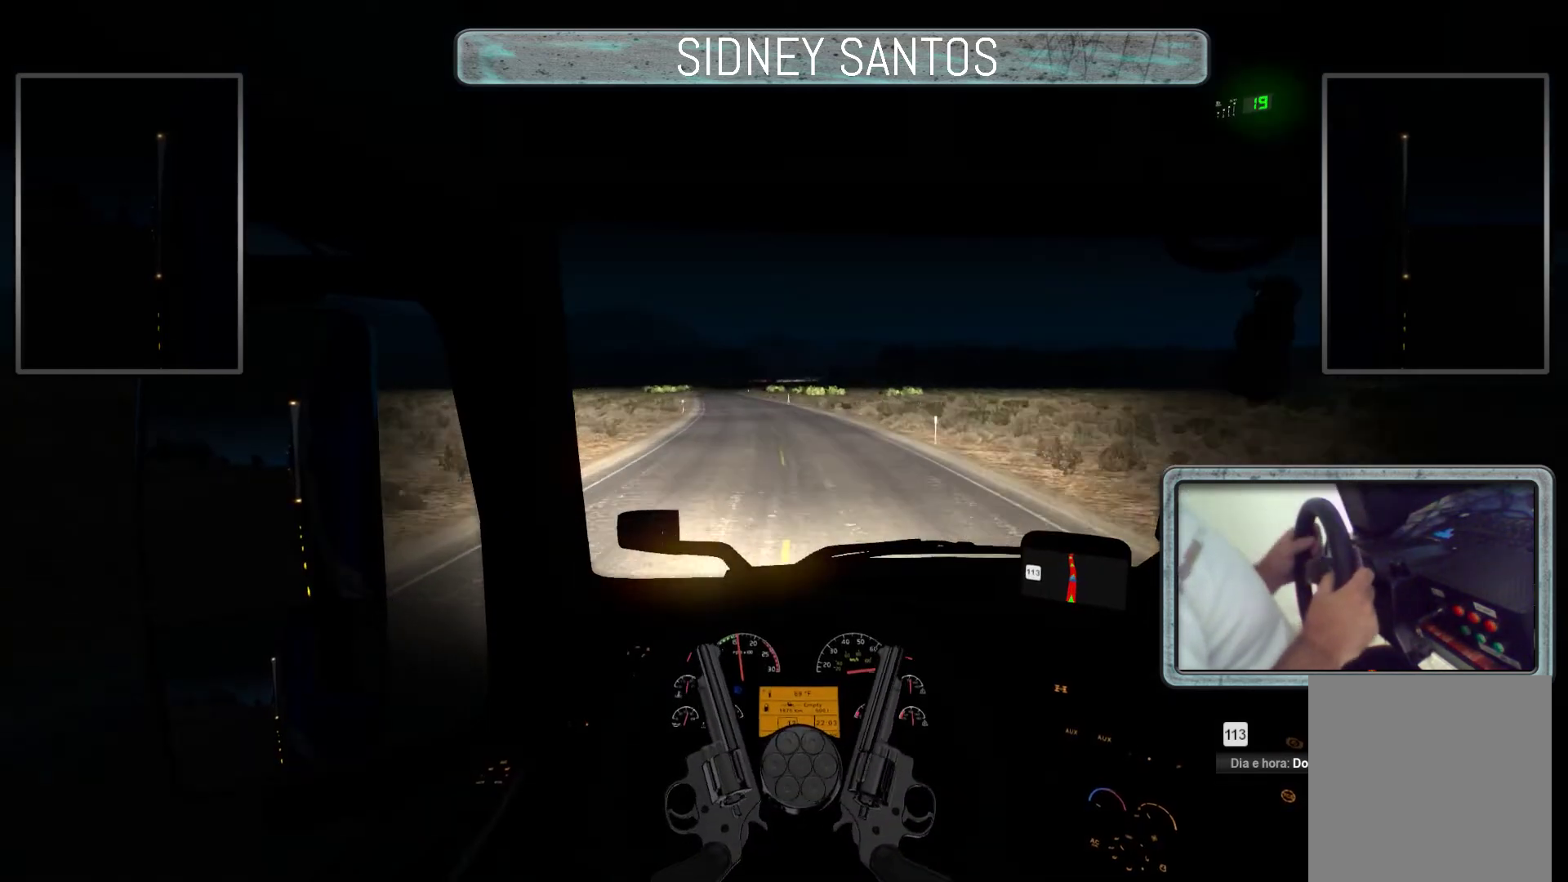
{"buttons": ["DPAD_DOWN"], "left_stick": "up", "events": []}
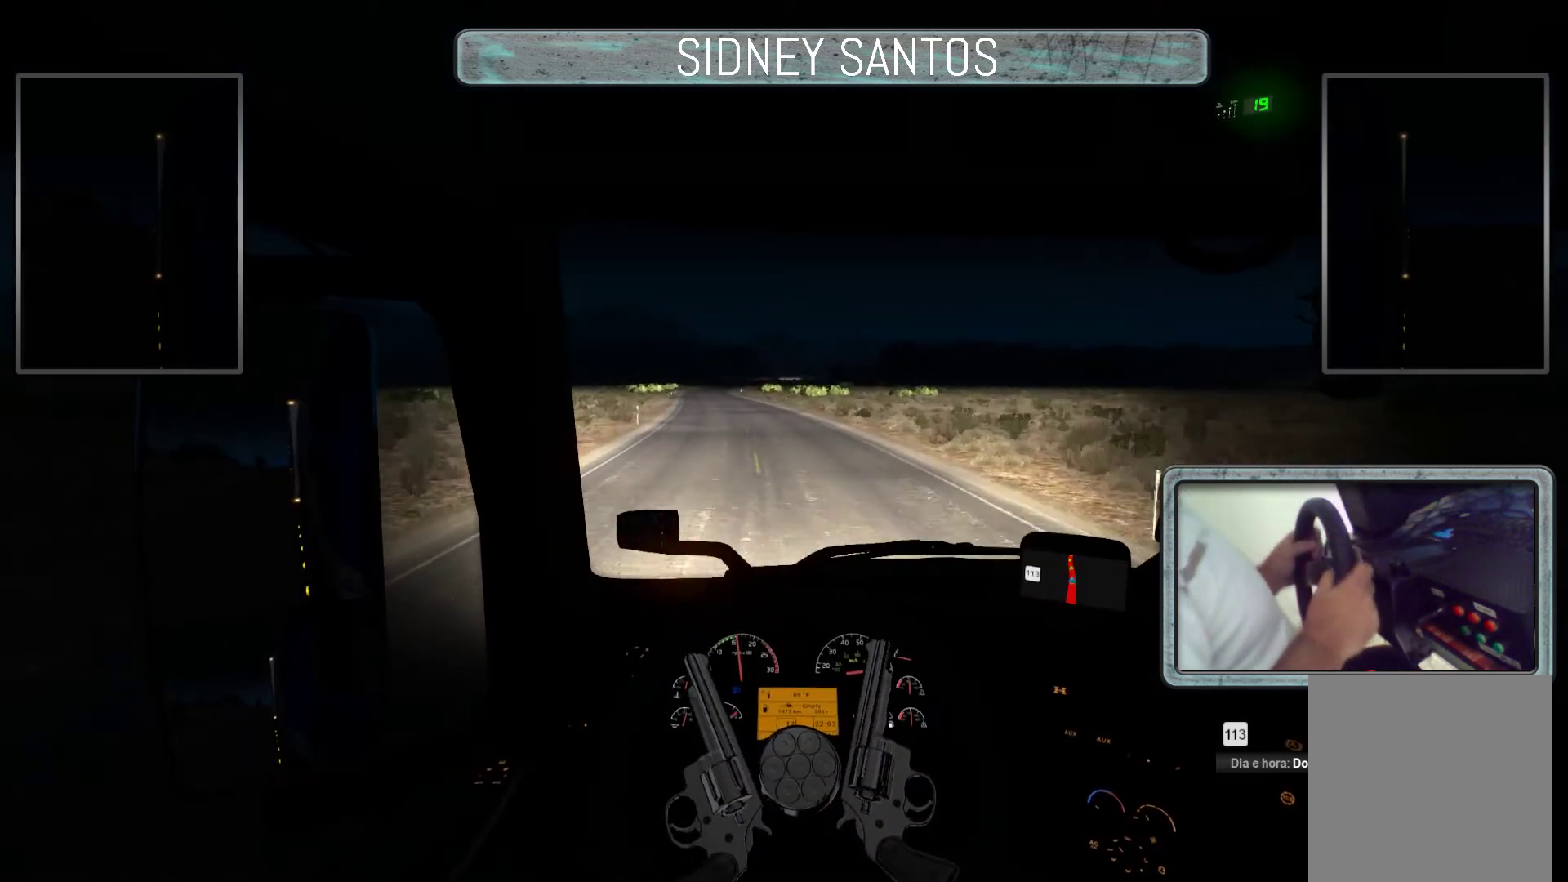
{"buttons": ["DPAD_DOWN"], "left_stick": "up", "events": []}
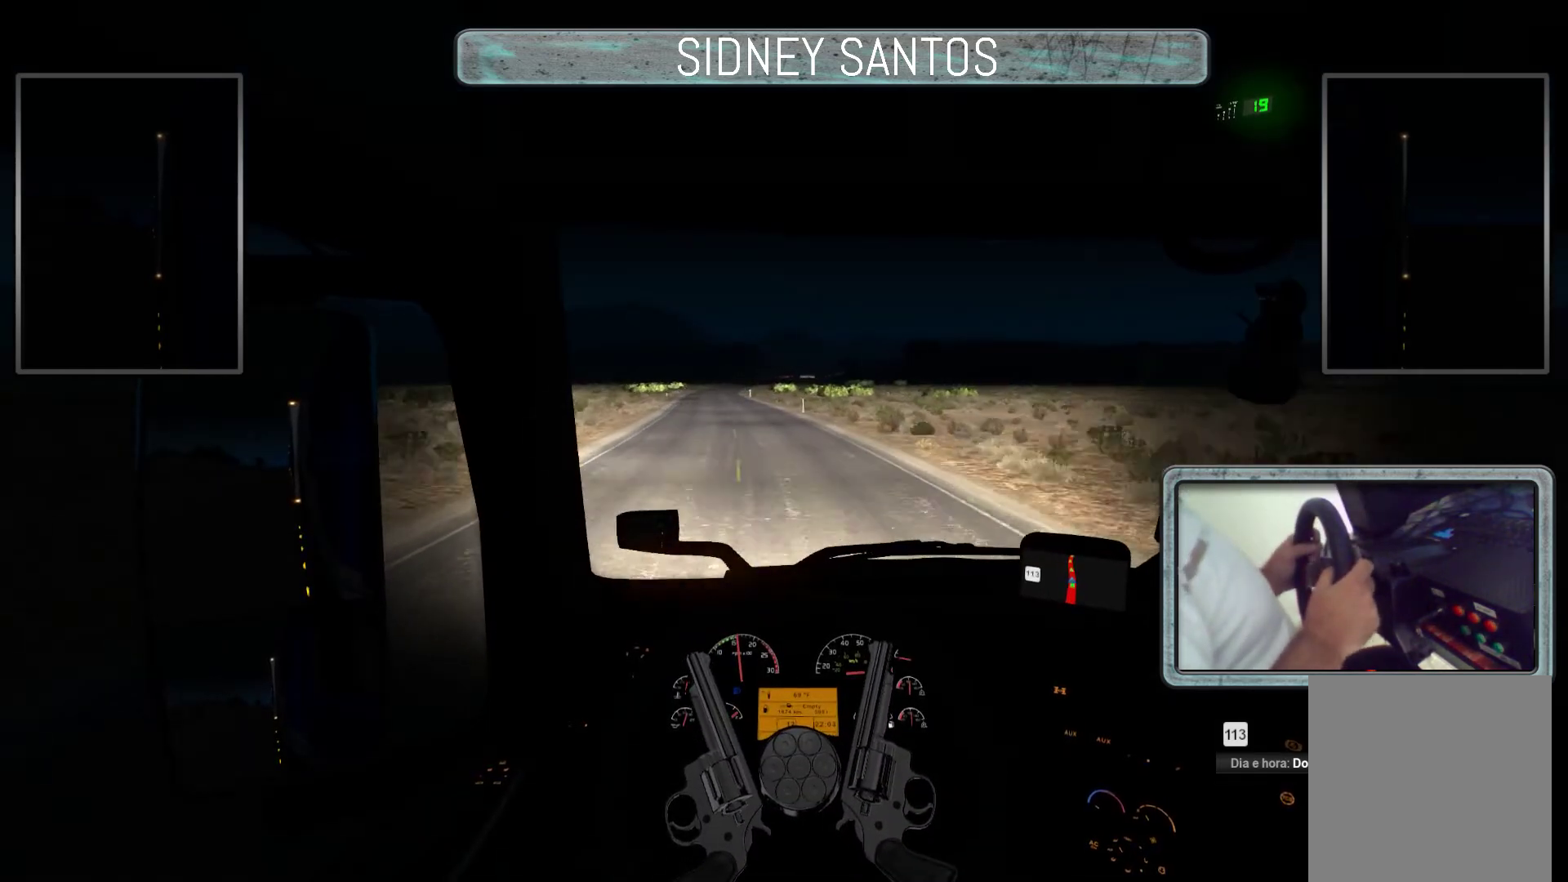
{"buttons": ["DPAD_DOWN"], "left_stick": "up", "events": []}
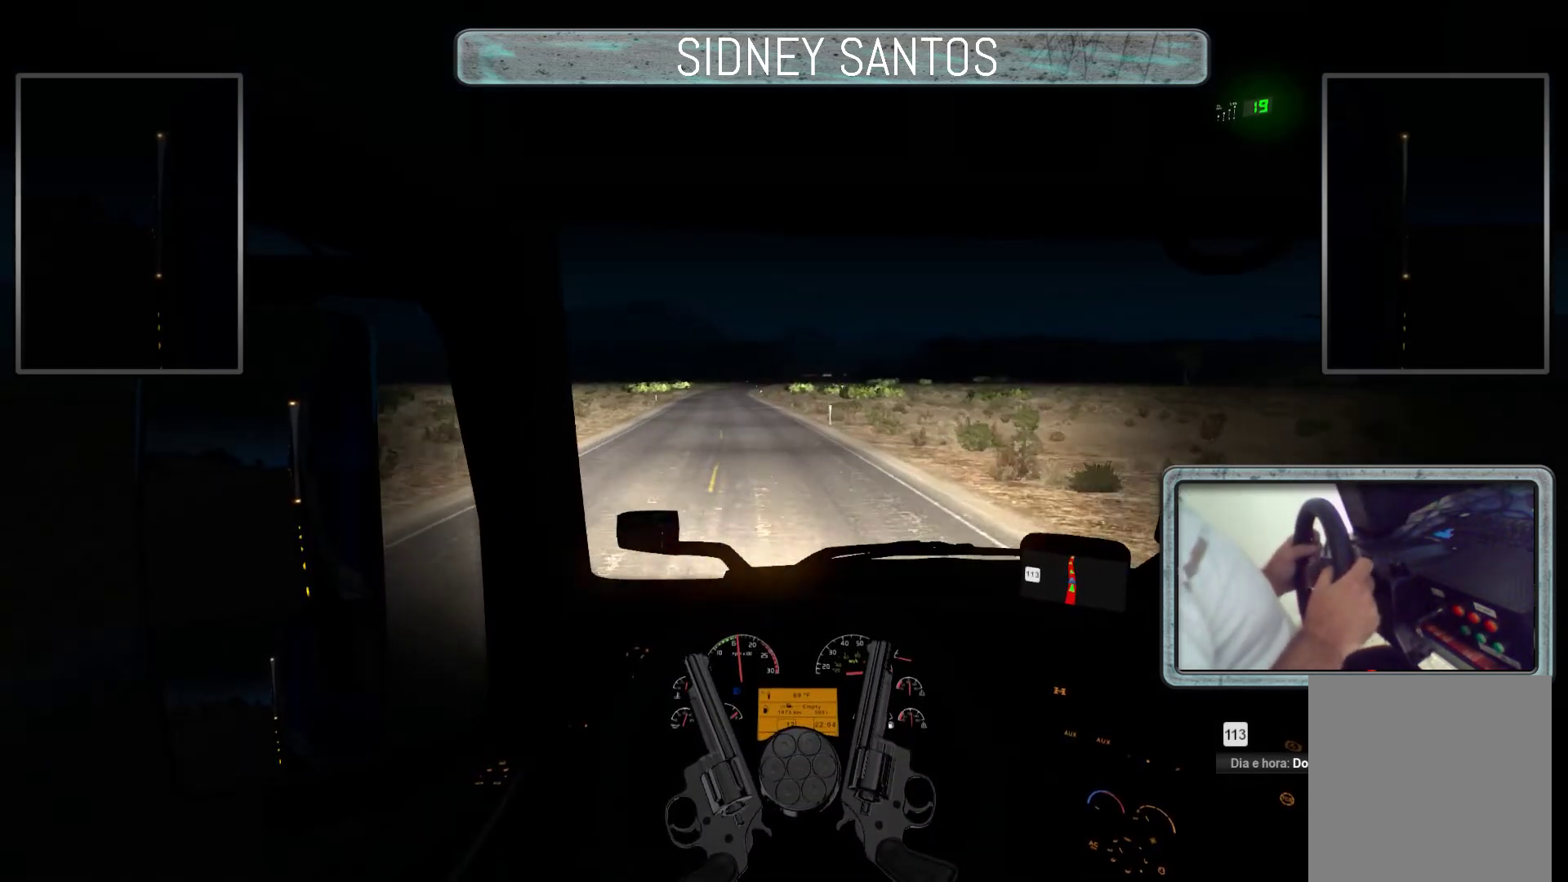
{"buttons": ["DPAD_DOWN"], "left_stick": "up", "events": []}
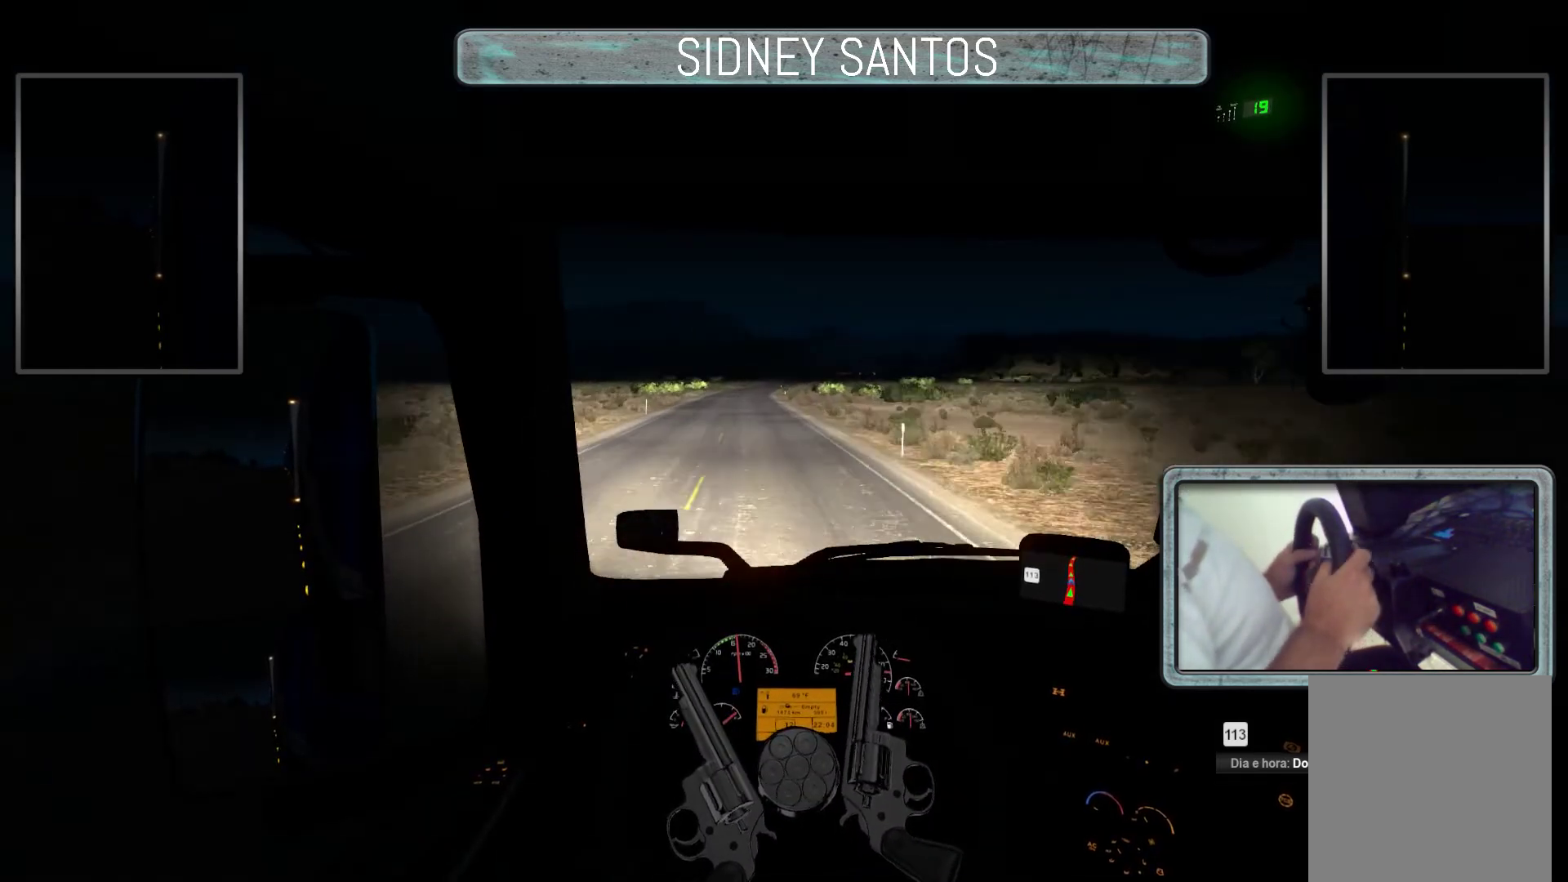
{"buttons": ["DPAD_DOWN"], "left_stick": "up", "events": []}